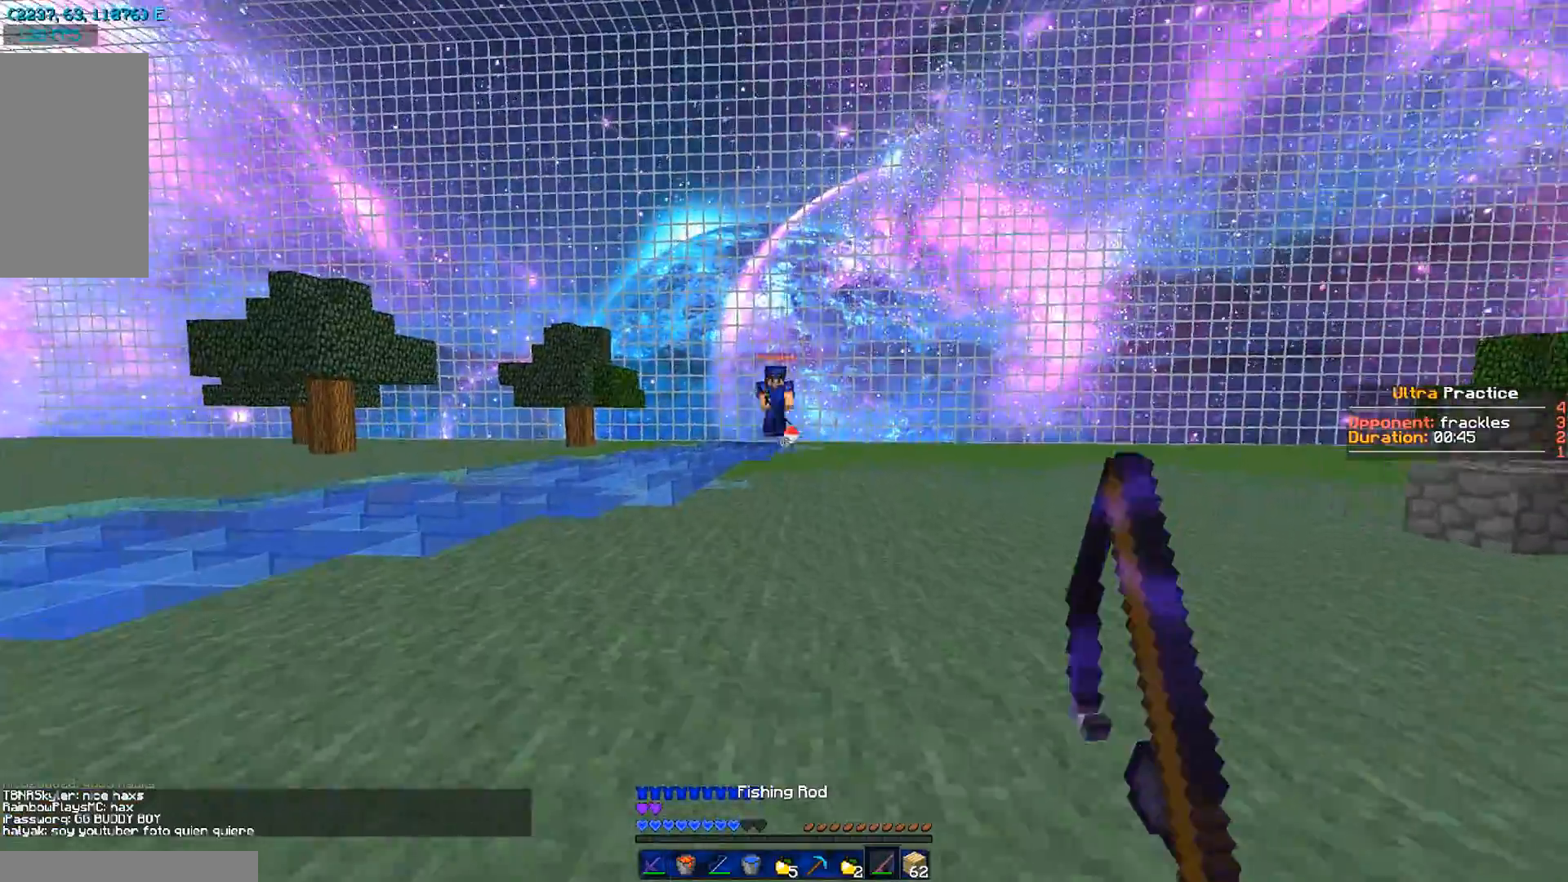
Gameplay with keyboard and mouse; each line is a JSON object with the keys and mouse buttons held at the frame after it. "events" lists presses ("down") and releases ("up") of "a", "d", "s", "w", "mouse_left" and "mouse_right" between this image and that frame as [ms after this image, input, new state], when the widget could be followed in between. "mouse_left", "mouse_right" = the "left", "right" buttons of the "mouse" list. No other keys are recorded. Fast repeated clicks can show as one long hold. Mouse movement is not recorded.
{"keys": ["d"], "mouse": [], "events": [[217, "a", "up"], [217, "d", "down"], [217, "w", "up"]]}
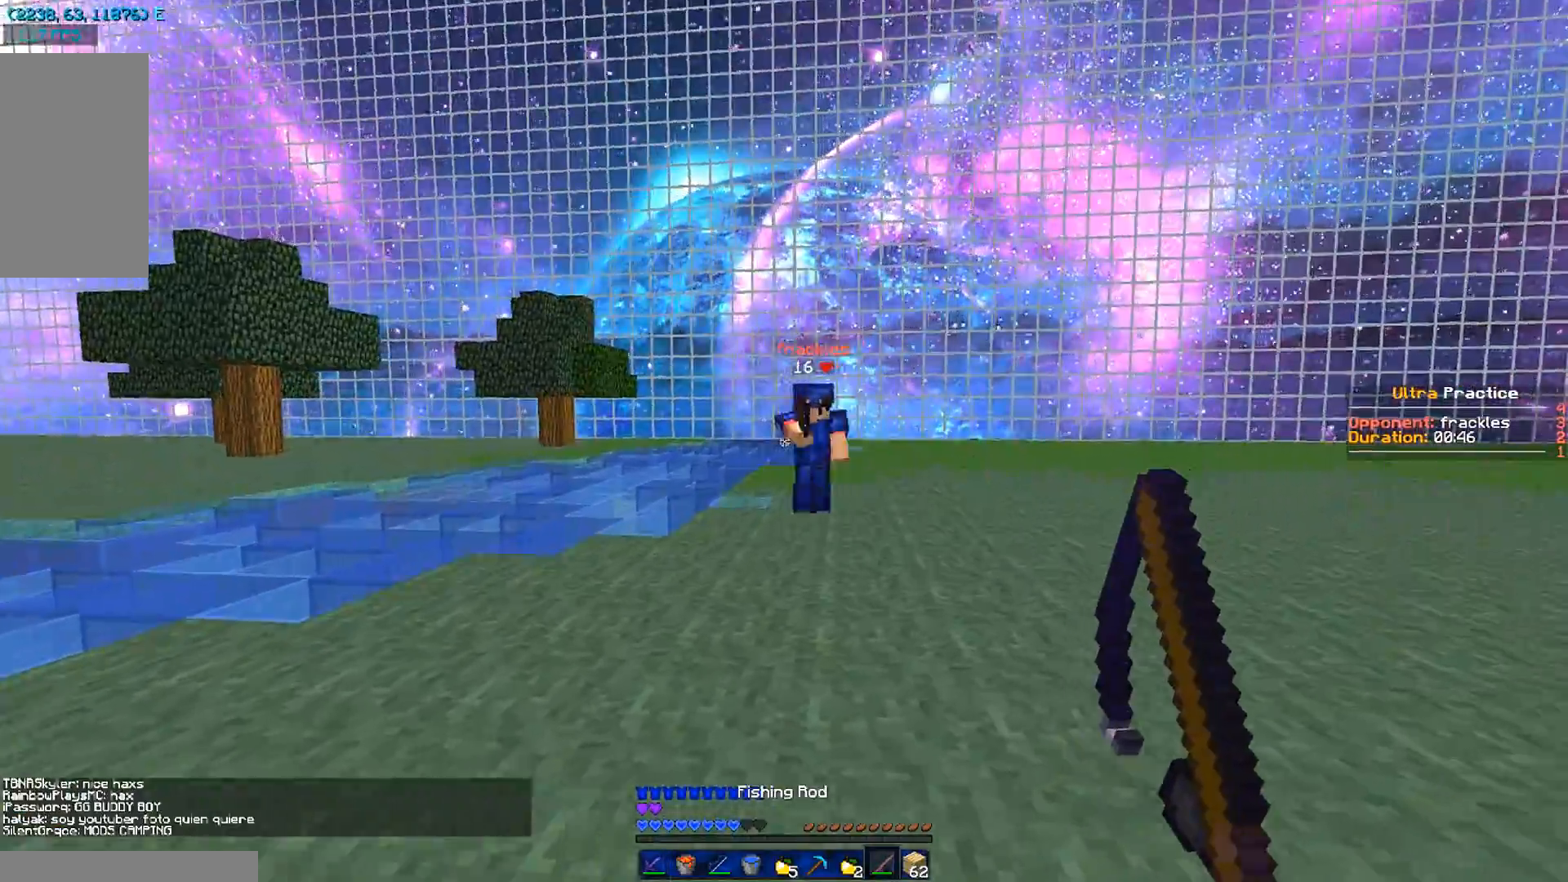
{"keys": ["d", "w"], "mouse": [], "events": [[83, "w", "down"], [150, "mouse_right", "down"], [250, "mouse_right", "up"]]}
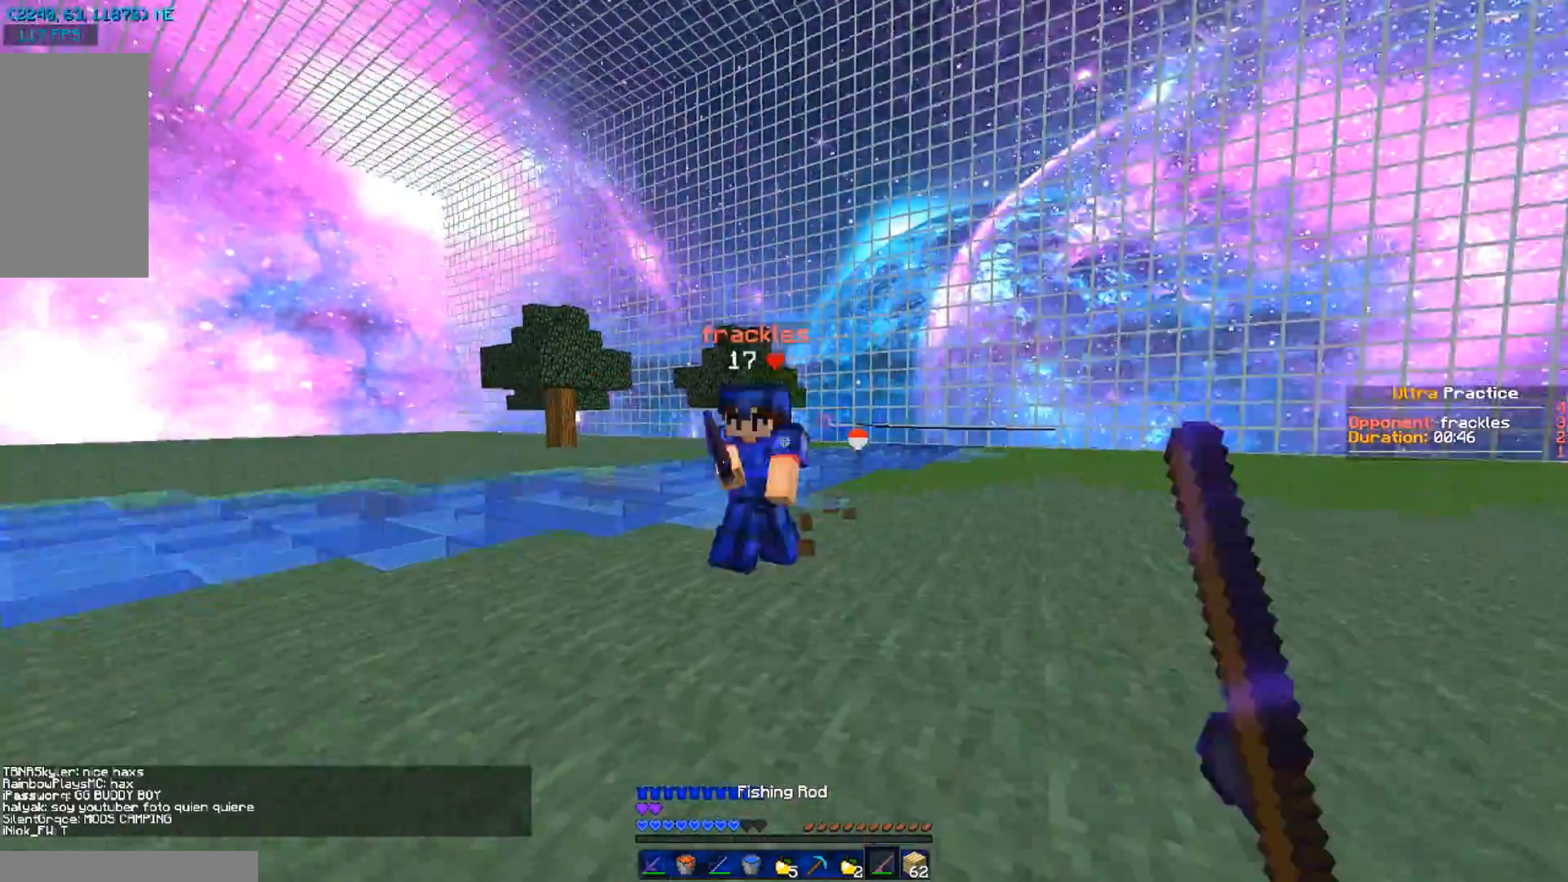
{"keys": ["a"], "mouse": ["left"], "events": [[167, "mouse_left", "down"], [234, "mouse_left", "up"], [367, "mouse_left", "down"], [401, "d", "up"], [401, "mouse_left", "up"], [467, "a", "down"], [501, "mouse_left", "down"], [501, "w", "up"]]}
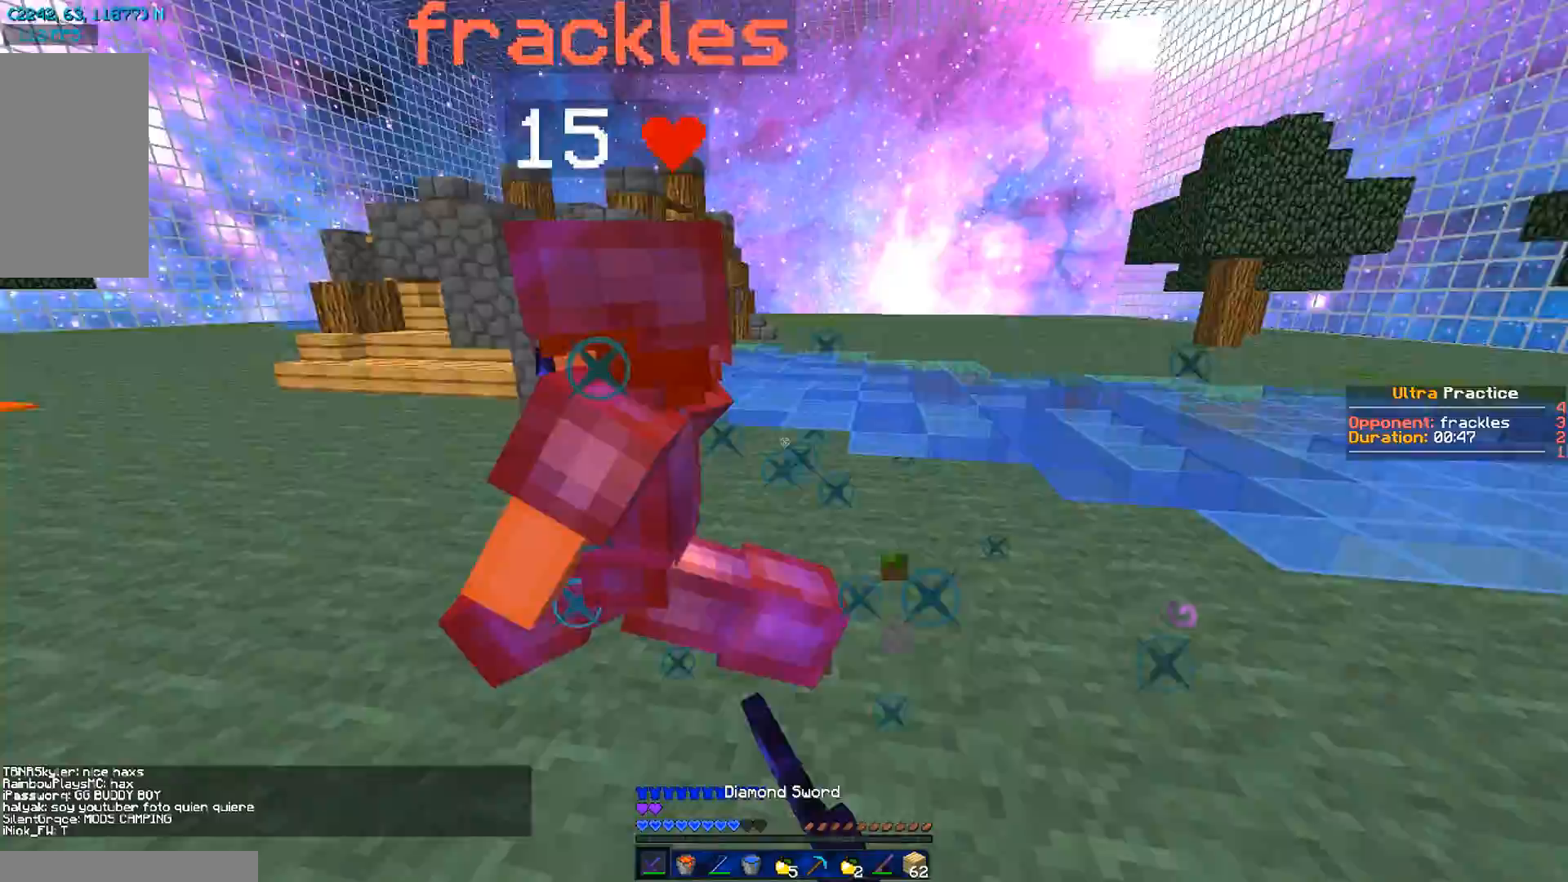
{"keys": ["w"], "mouse": ["left"], "events": [[66, "mouse_left", "up"], [100, "w", "down"], [167, "mouse_left", "down"], [233, "mouse_left", "up"], [300, "mouse_left", "down"], [367, "a", "up"], [400, "mouse_left", "up"], [400, "mouse_right", "down"], [433, "mouse_left", "down"], [433, "mouse_right", "up"]]}
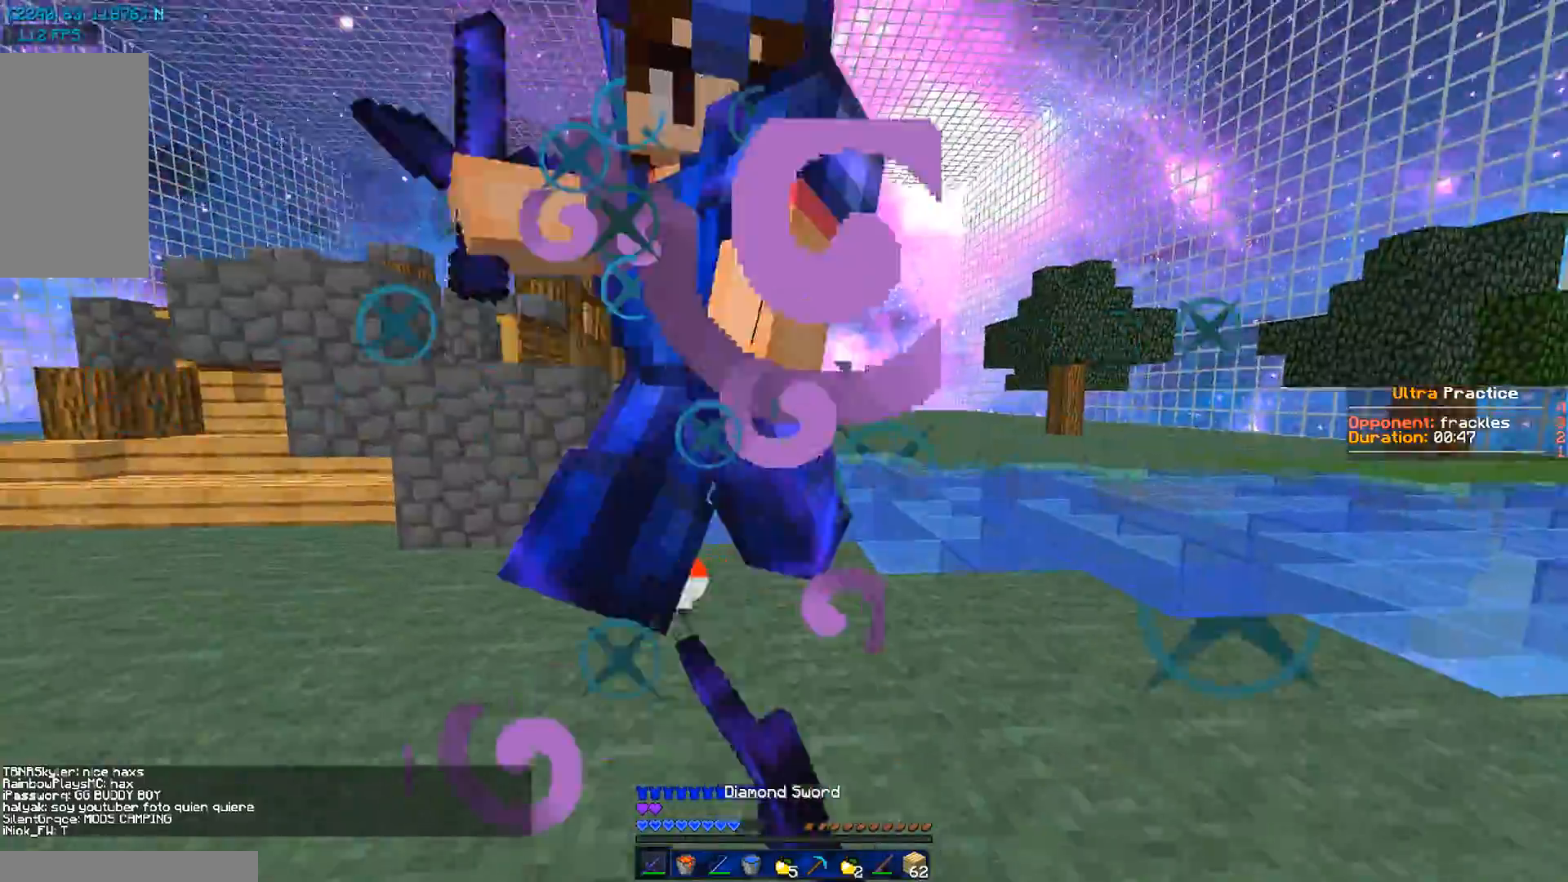
{"keys": ["a", "w"], "mouse": [], "events": [[34, "mouse_left", "up"], [150, "mouse_left", "down"], [184, "a", "down"], [184, "mouse_left", "up"], [250, "w", "up"], [284, "mouse_left", "down"], [284, "w", "down"], [384, "mouse_left", "up"], [417, "mouse_left", "down"], [484, "mouse_left", "up"]]}
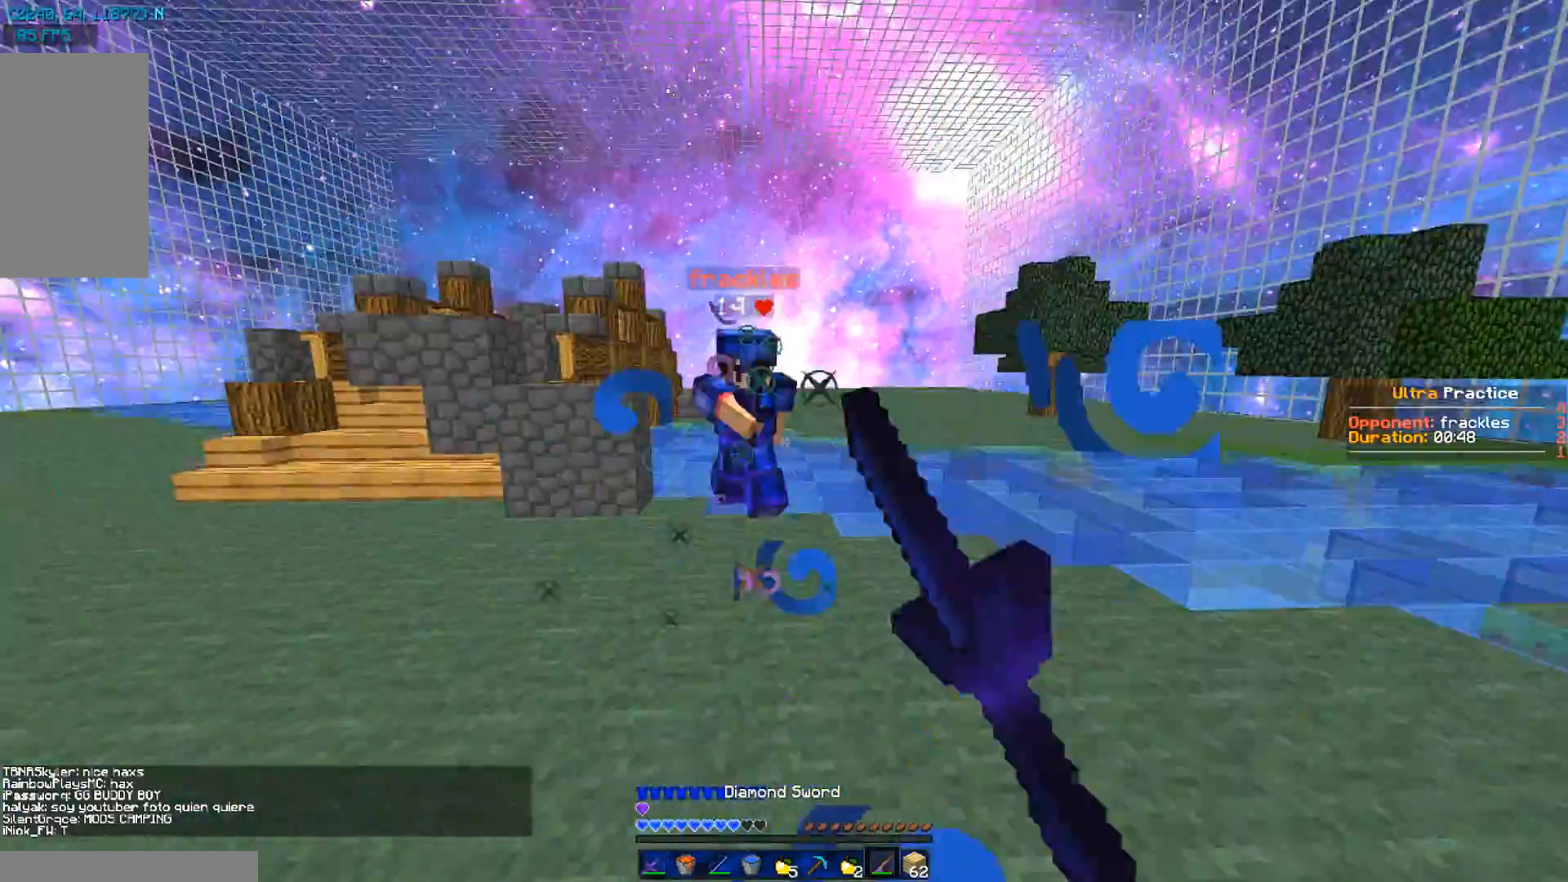
{"keys": ["d", "w"], "mouse": ["right"], "events": [[50, "mouse_right", "down"], [116, "mouse_right", "up"], [283, "w", "up"], [350, "a", "up"], [350, "d", "down"], [350, "mouse_right", "down"], [417, "mouse_right", "up"], [417, "w", "down"], [483, "mouse_right", "down"]]}
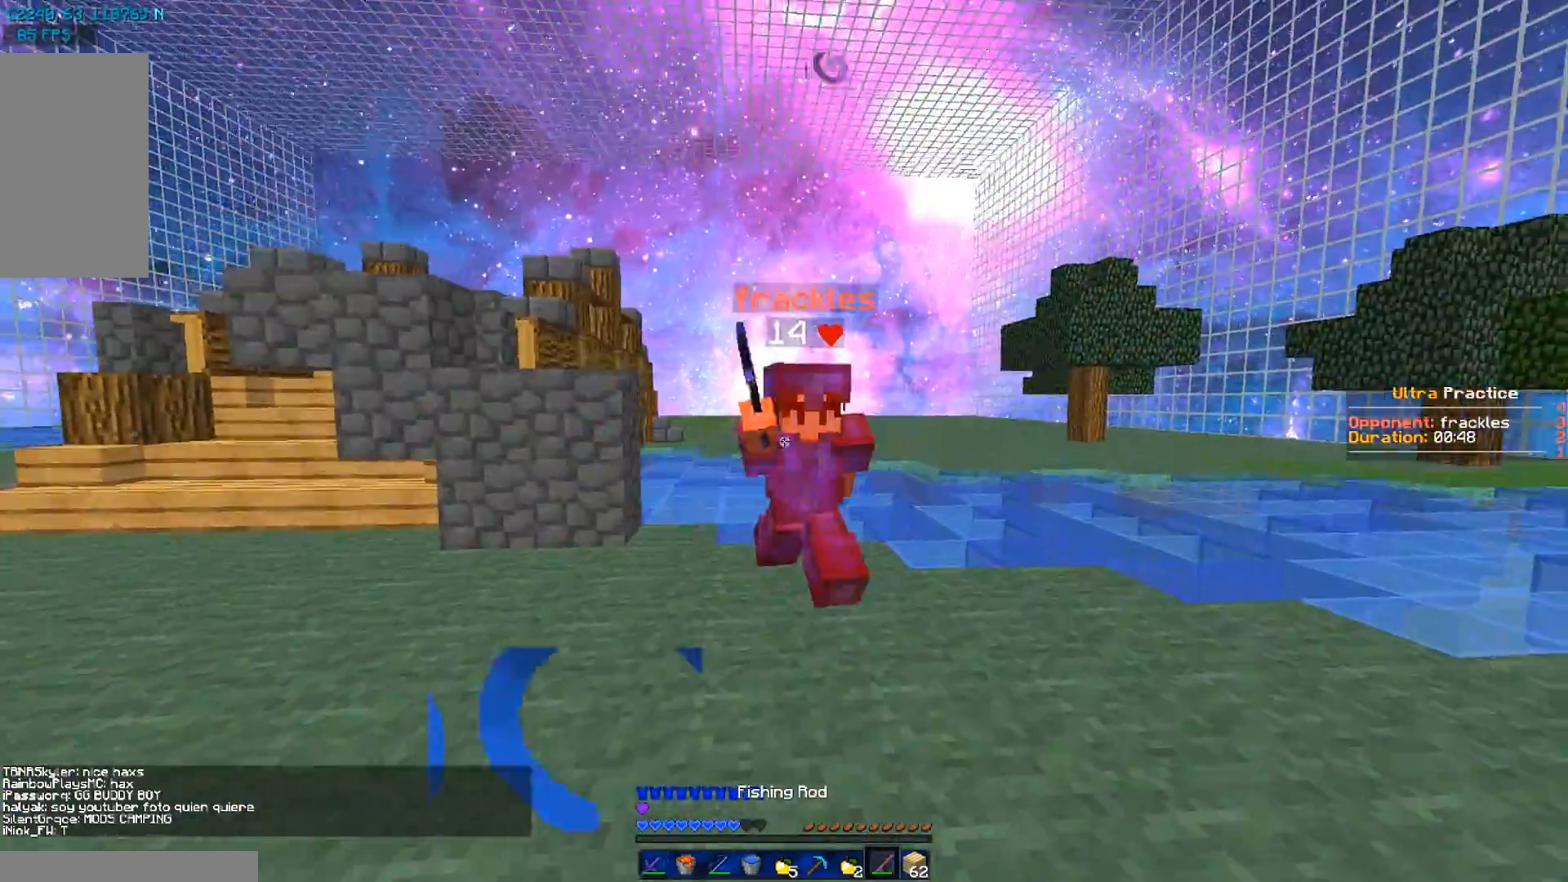
{"keys": ["d", "w"], "mouse": ["left"], "events": [[84, "mouse_right", "up"], [300, "mouse_left", "down"], [334, "mouse_left", "up"], [334, "w", "up"], [401, "w", "down"], [434, "mouse_left", "down"]]}
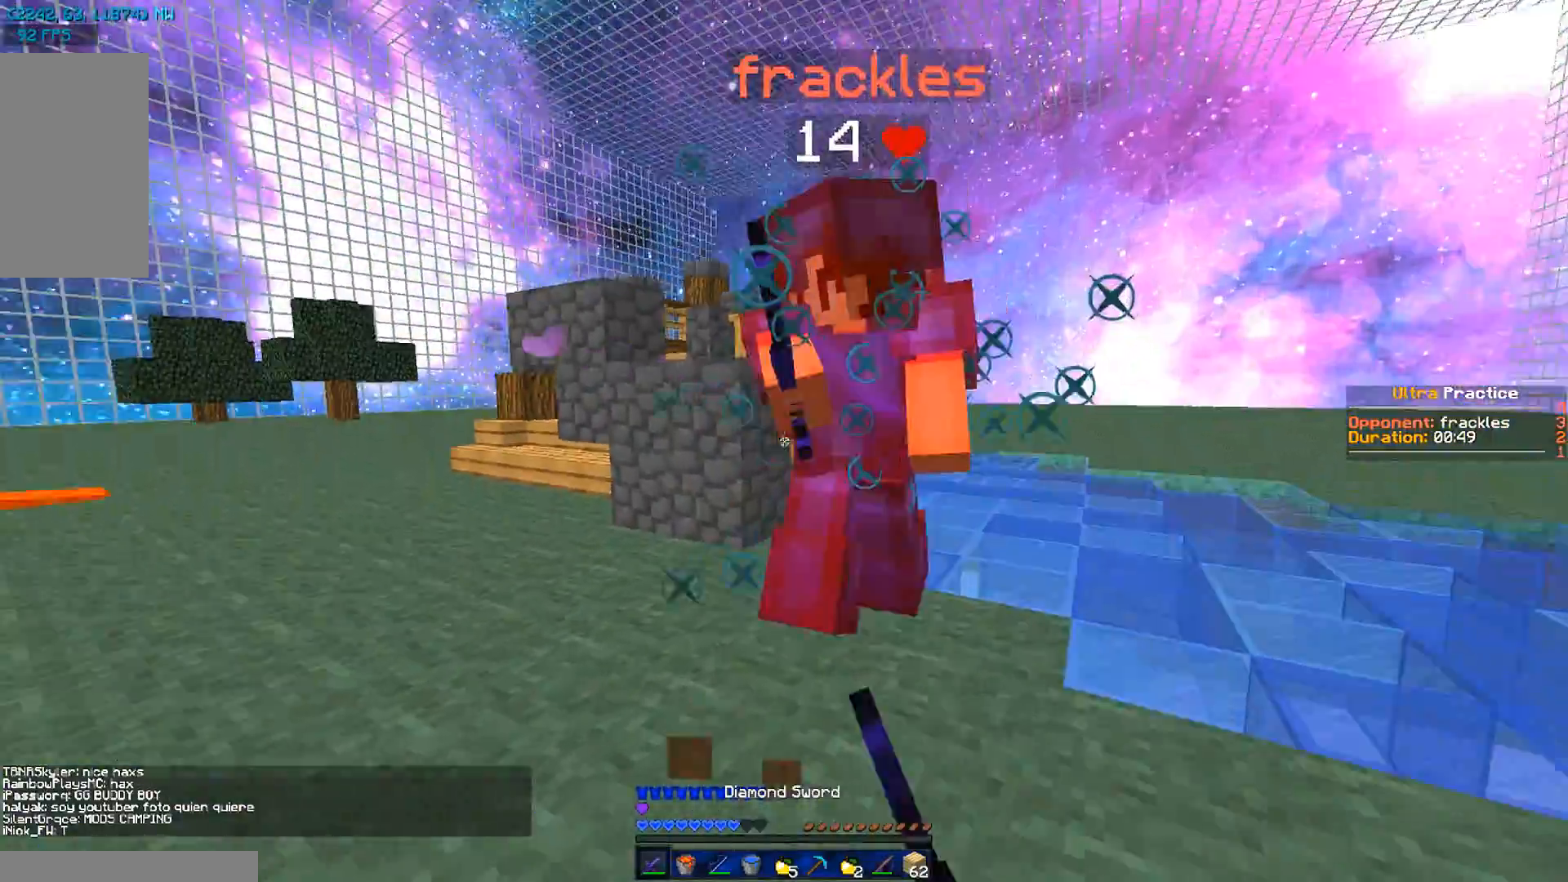
{"keys": ["a", "w"], "mouse": [], "events": [[66, "a", "down"], [66, "d", "up"], [66, "mouse_left", "up"], [66, "w", "up"], [100, "mouse_left", "down"], [167, "w", "down"], [200, "mouse_left", "up"], [267, "mouse_left", "down"], [367, "mouse_left", "up"], [433, "mouse_left", "down"], [467, "mouse_left", "up"]]}
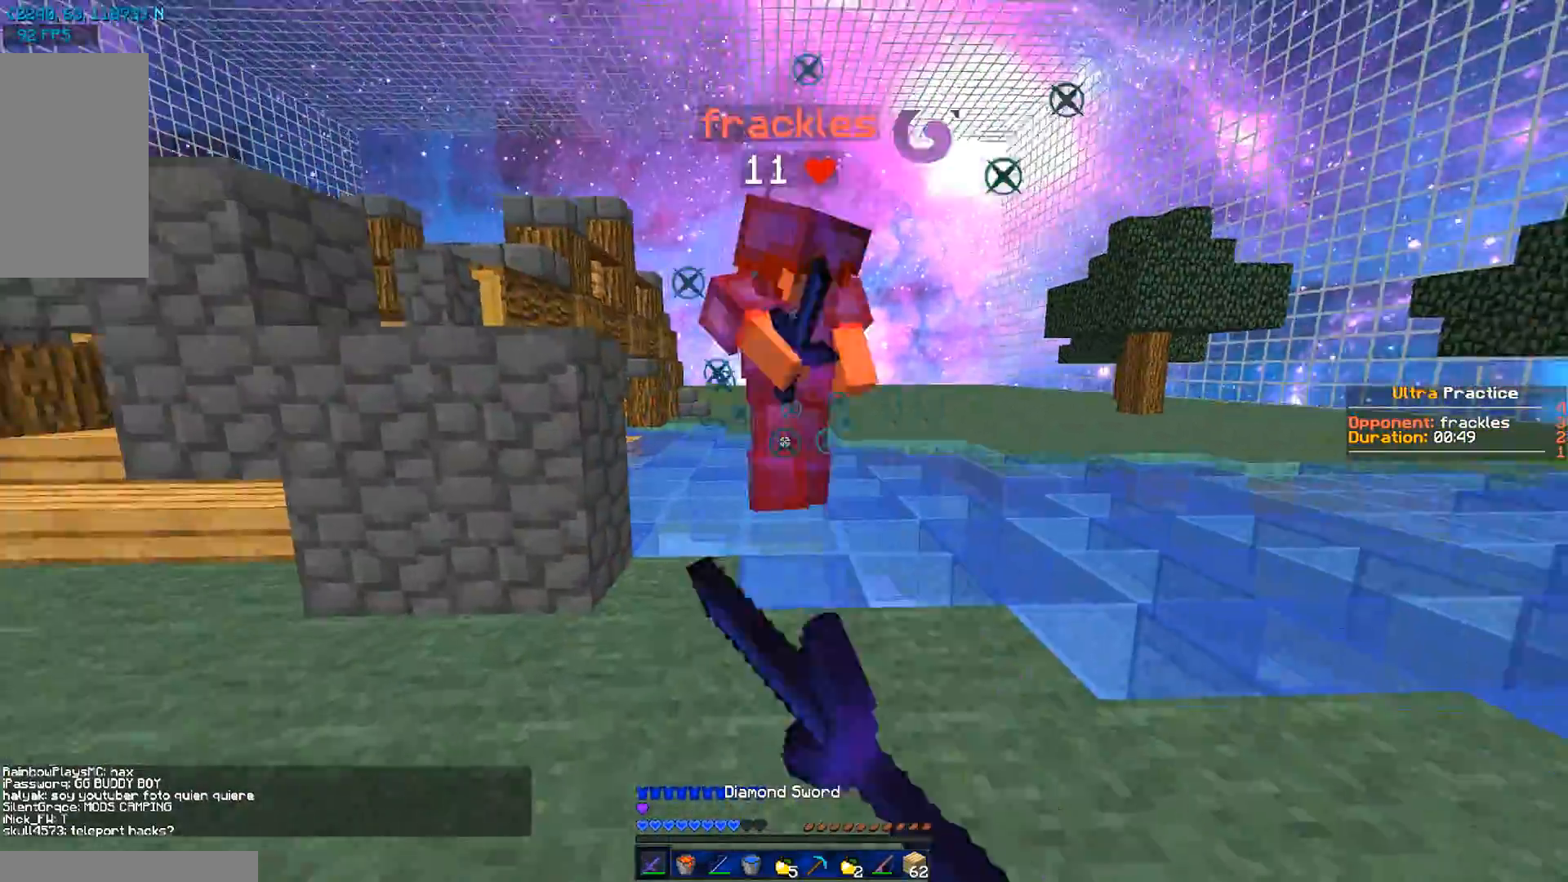
{"keys": ["d", "w"], "mouse": [], "events": [[67, "mouse_left", "down"], [100, "mouse_left", "up"], [200, "a", "up"], [200, "mouse_left", "down"], [284, "d", "down"], [317, "mouse_left", "up"], [384, "mouse_left", "down"], [451, "mouse_left", "up"]]}
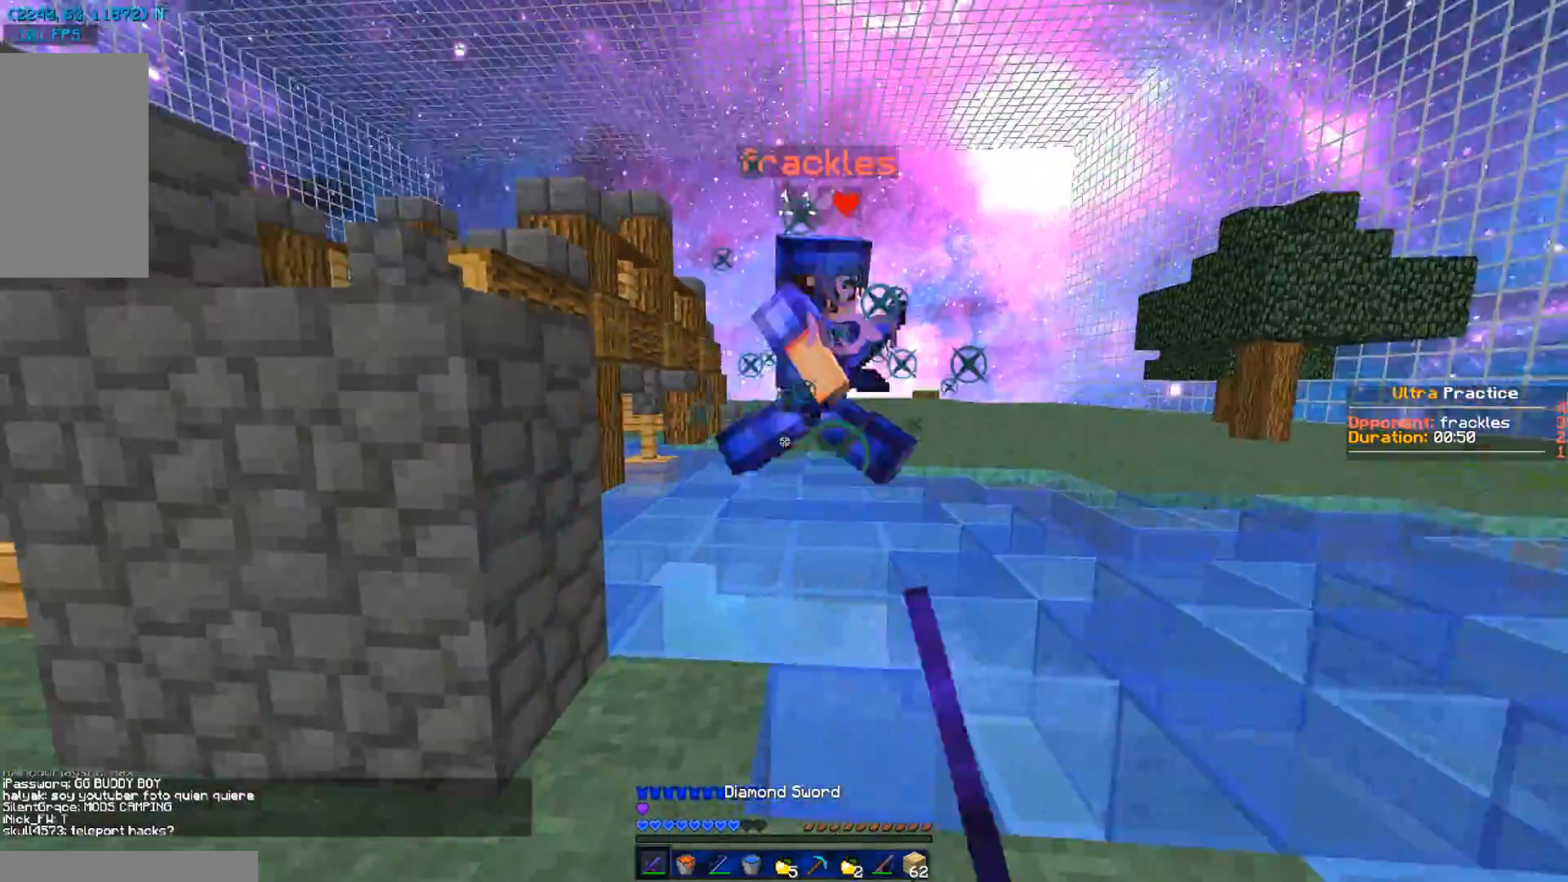
{"keys": ["d", "w"], "mouse": [], "events": [[50, "mouse_left", "down"], [150, "mouse_left", "up"], [250, "mouse_left", "down"], [283, "mouse_left", "up"], [383, "mouse_left", "down"], [450, "mouse_left", "up"]]}
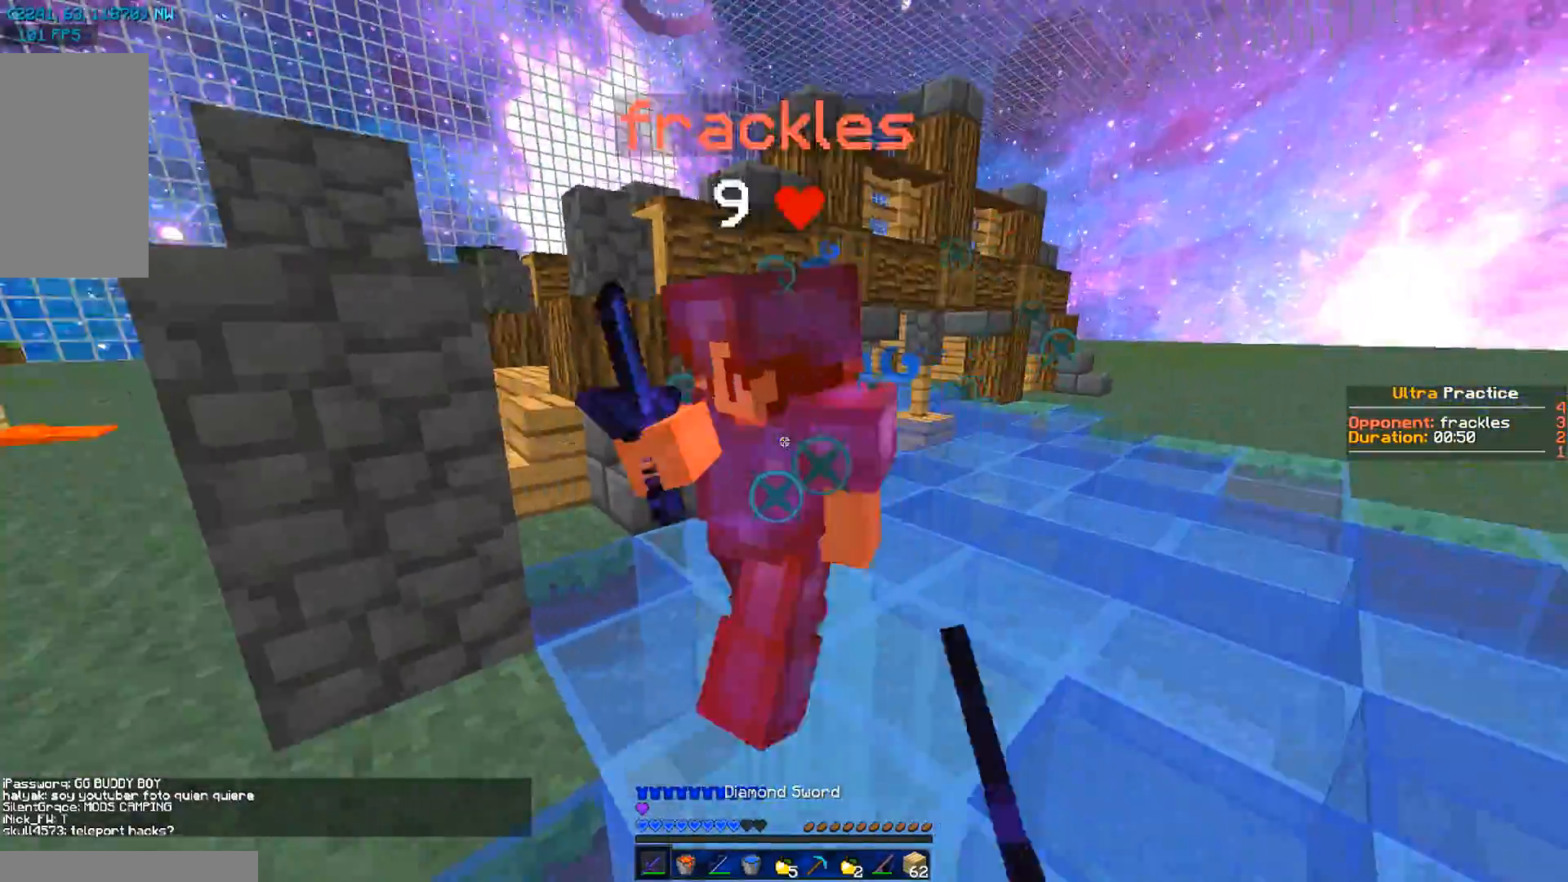
{"keys": ["d", "w"], "mouse": [], "events": [[50, "mouse_left", "down"], [84, "w", "up"], [117, "mouse_left", "up"], [184, "mouse_left", "down"], [184, "w", "down"], [300, "mouse_left", "up"], [367, "mouse_left", "down"], [367, "w", "up"], [467, "mouse_left", "up"], [501, "w", "down"]]}
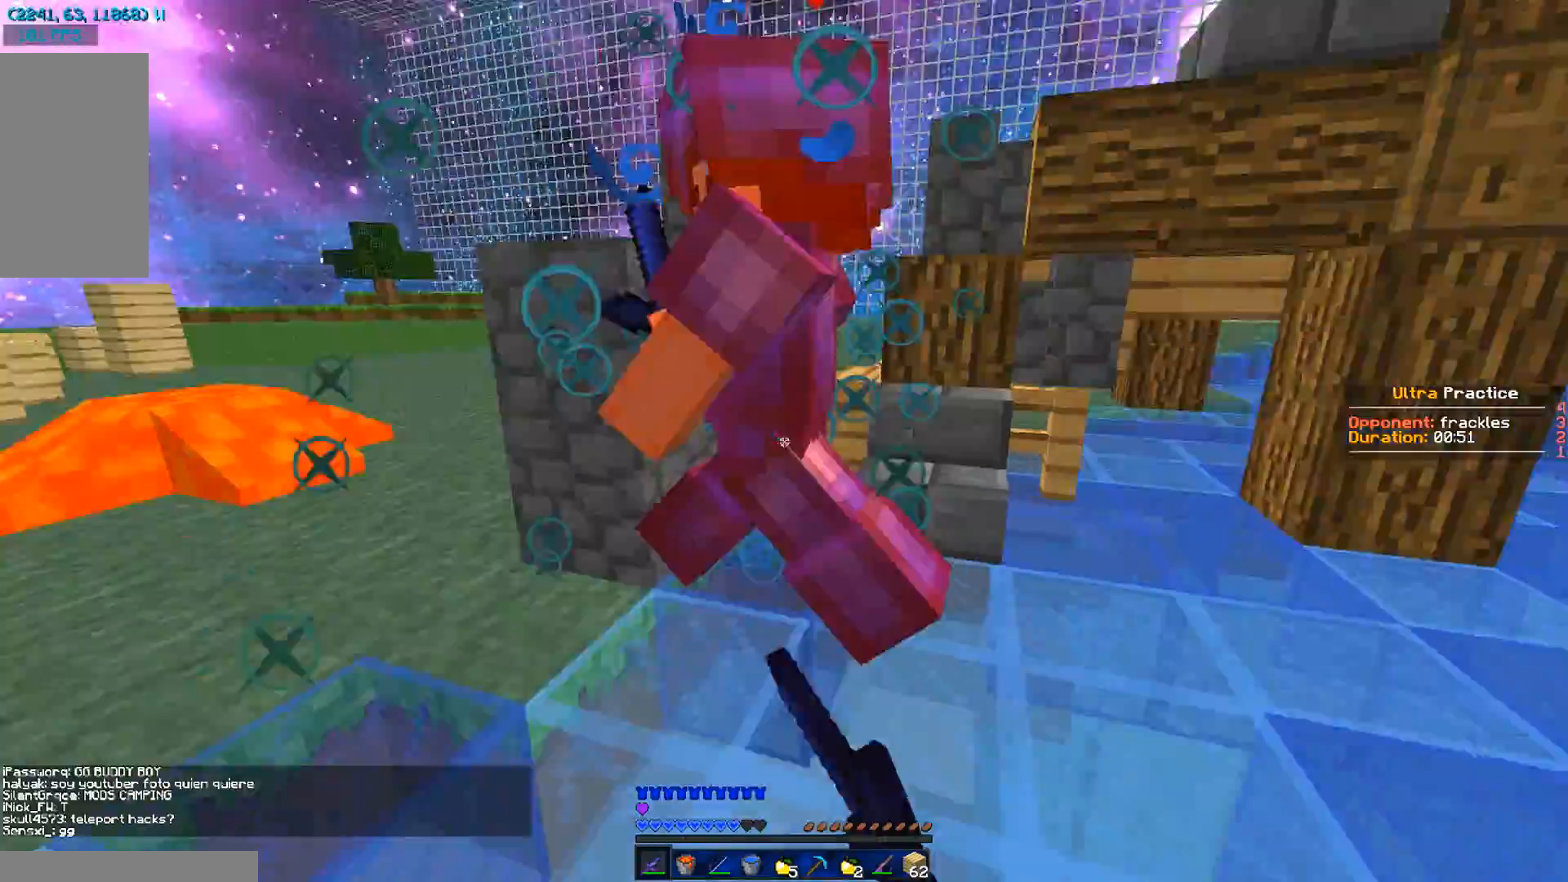
{"keys": ["d"], "mouse": [], "events": [[33, "mouse_left", "down"], [100, "mouse_left", "up"], [100, "w", "up"], [200, "mouse_left", "down"], [300, "mouse_left", "up"], [333, "mouse_left", "down"], [433, "mouse_left", "up"]]}
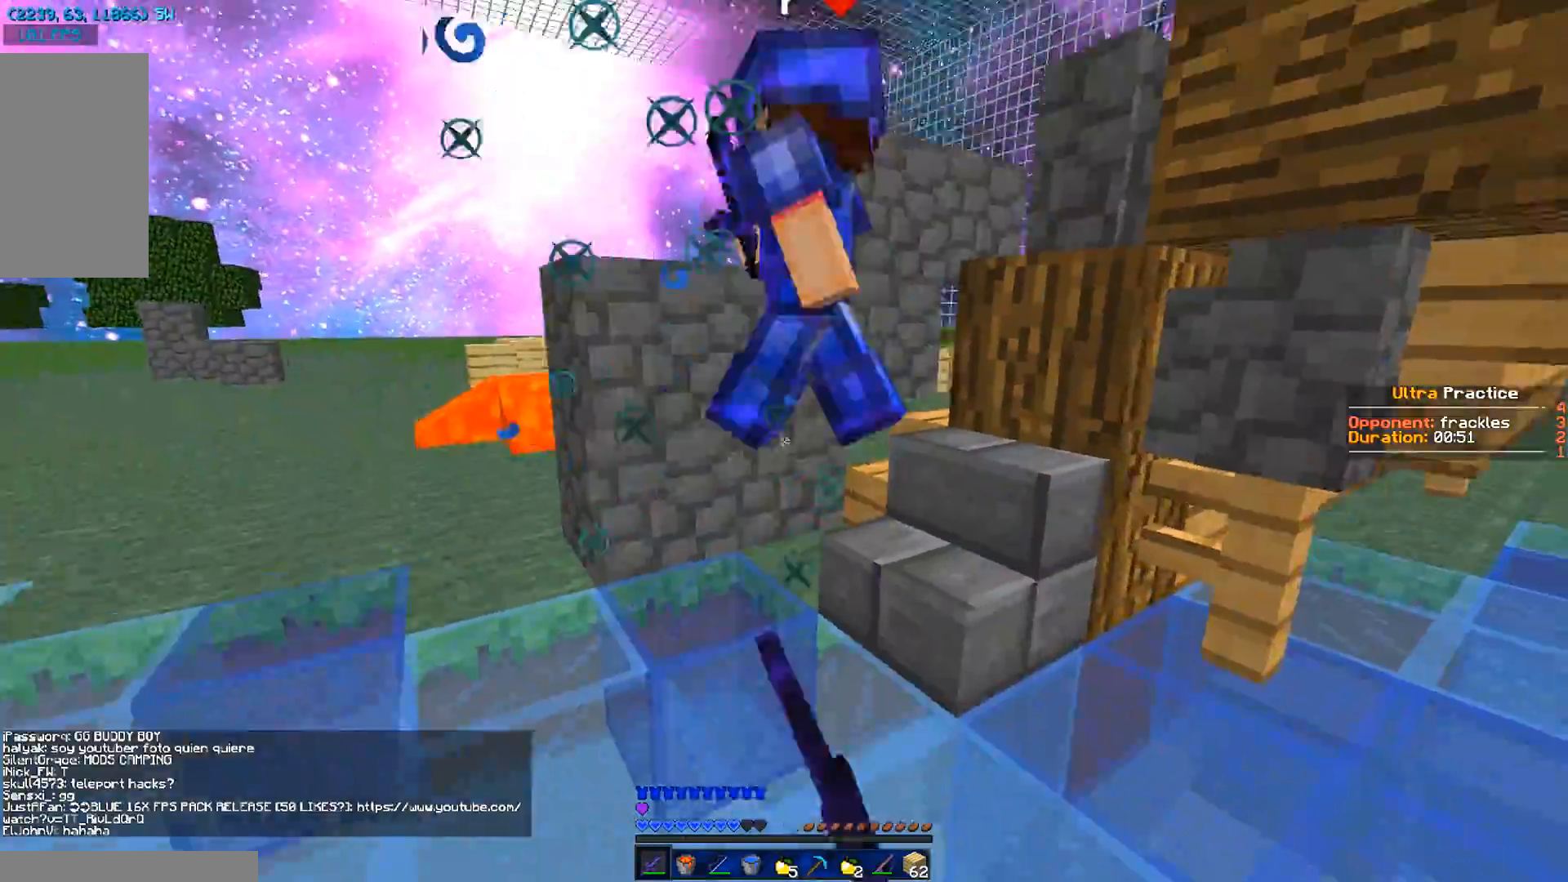
{"keys": ["a"], "mouse": ["left"], "events": [[34, "mouse_left", "down"], [67, "a", "down"], [67, "mouse_left", "up"], [67, "w", "down"], [100, "d", "up"], [167, "mouse_left", "down"], [200, "mouse_left", "up"], [351, "mouse_left", "down"], [351, "w", "up"], [451, "mouse_left", "up"], [484, "mouse_left", "down"]]}
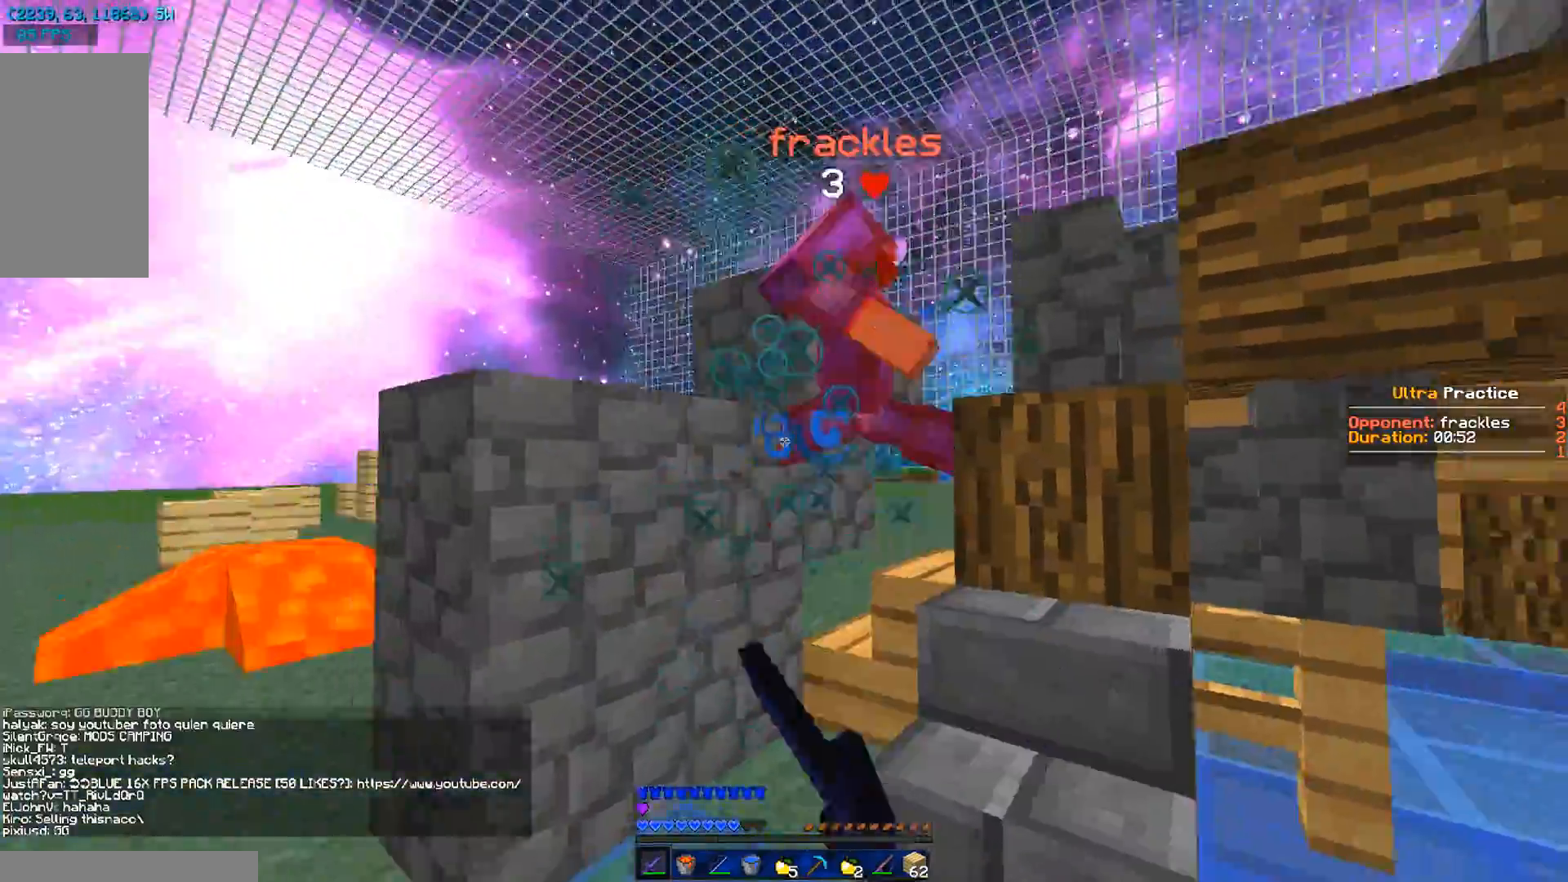
{"keys": ["w"], "mouse": [], "events": [[83, "a", "up"], [83, "mouse_left", "up"], [83, "w", "down"], [116, "mouse_left", "down"], [217, "mouse_left", "up"], [350, "mouse_left", "down"], [383, "mouse_left", "up"]]}
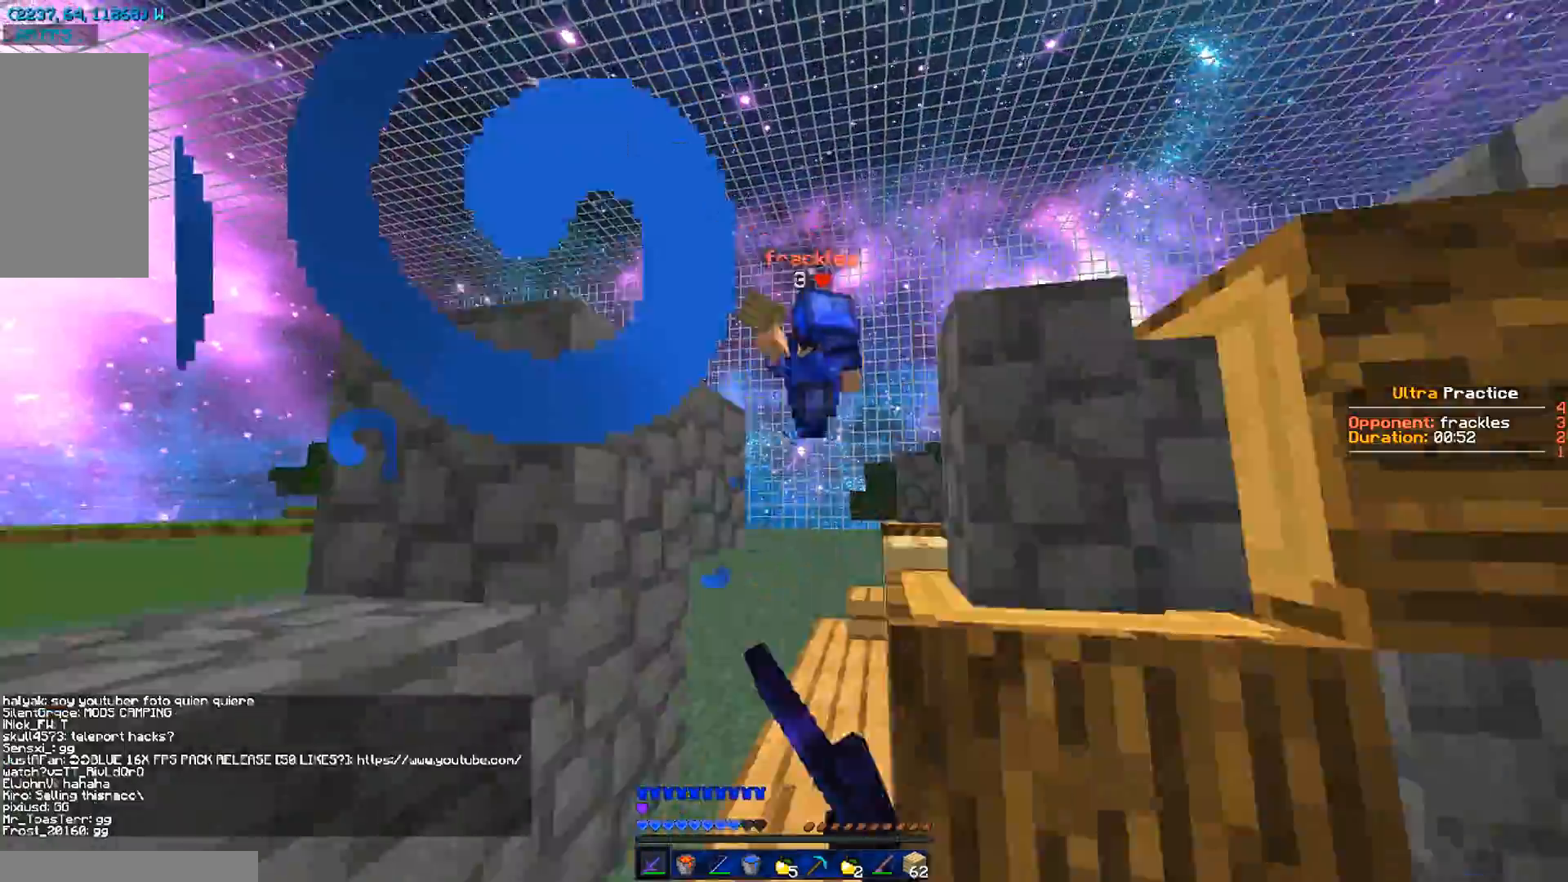
{"keys": ["w"], "mouse": [], "events": []}
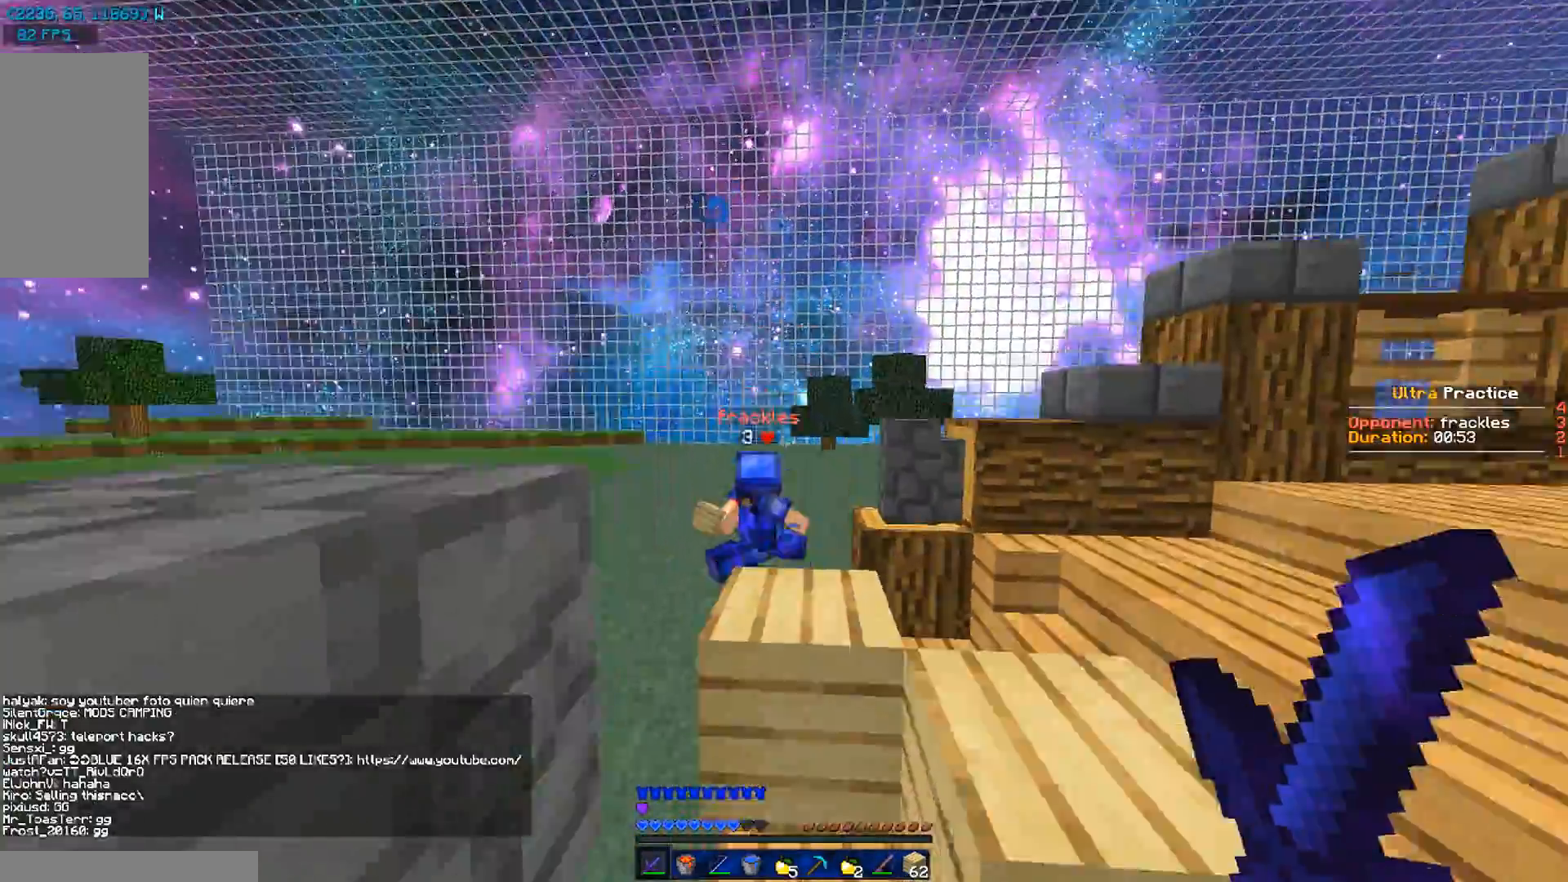
{"keys": ["w"], "mouse": [], "events": [[267, "mouse_right", "down"], [333, "mouse_right", "up"]]}
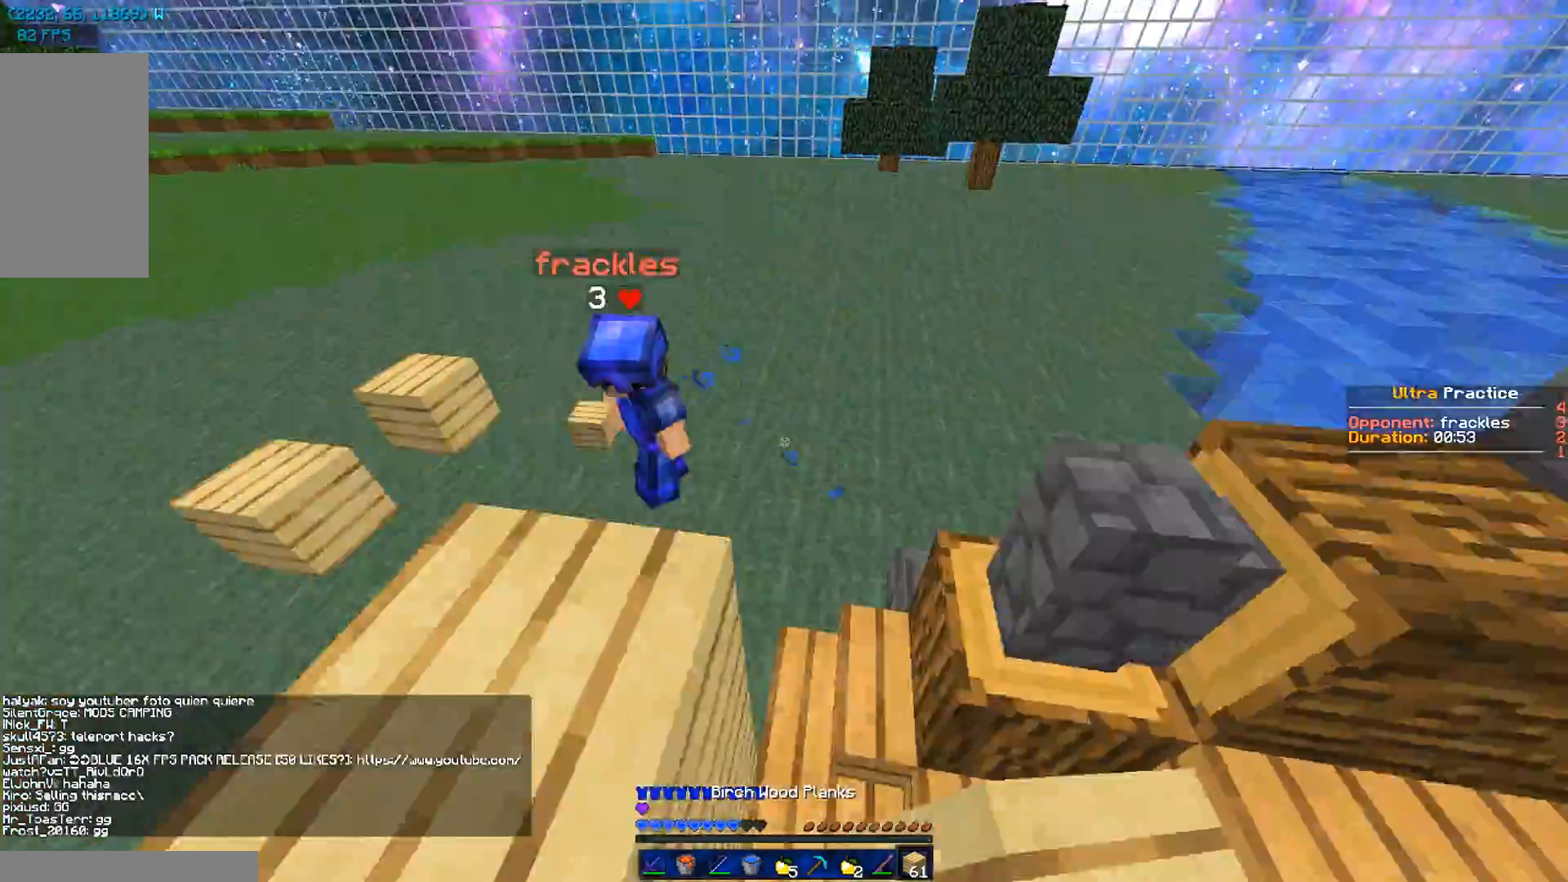
{"keys": ["w"], "mouse": [], "events": [[317, "mouse_right", "down"], [401, "mouse_right", "up"]]}
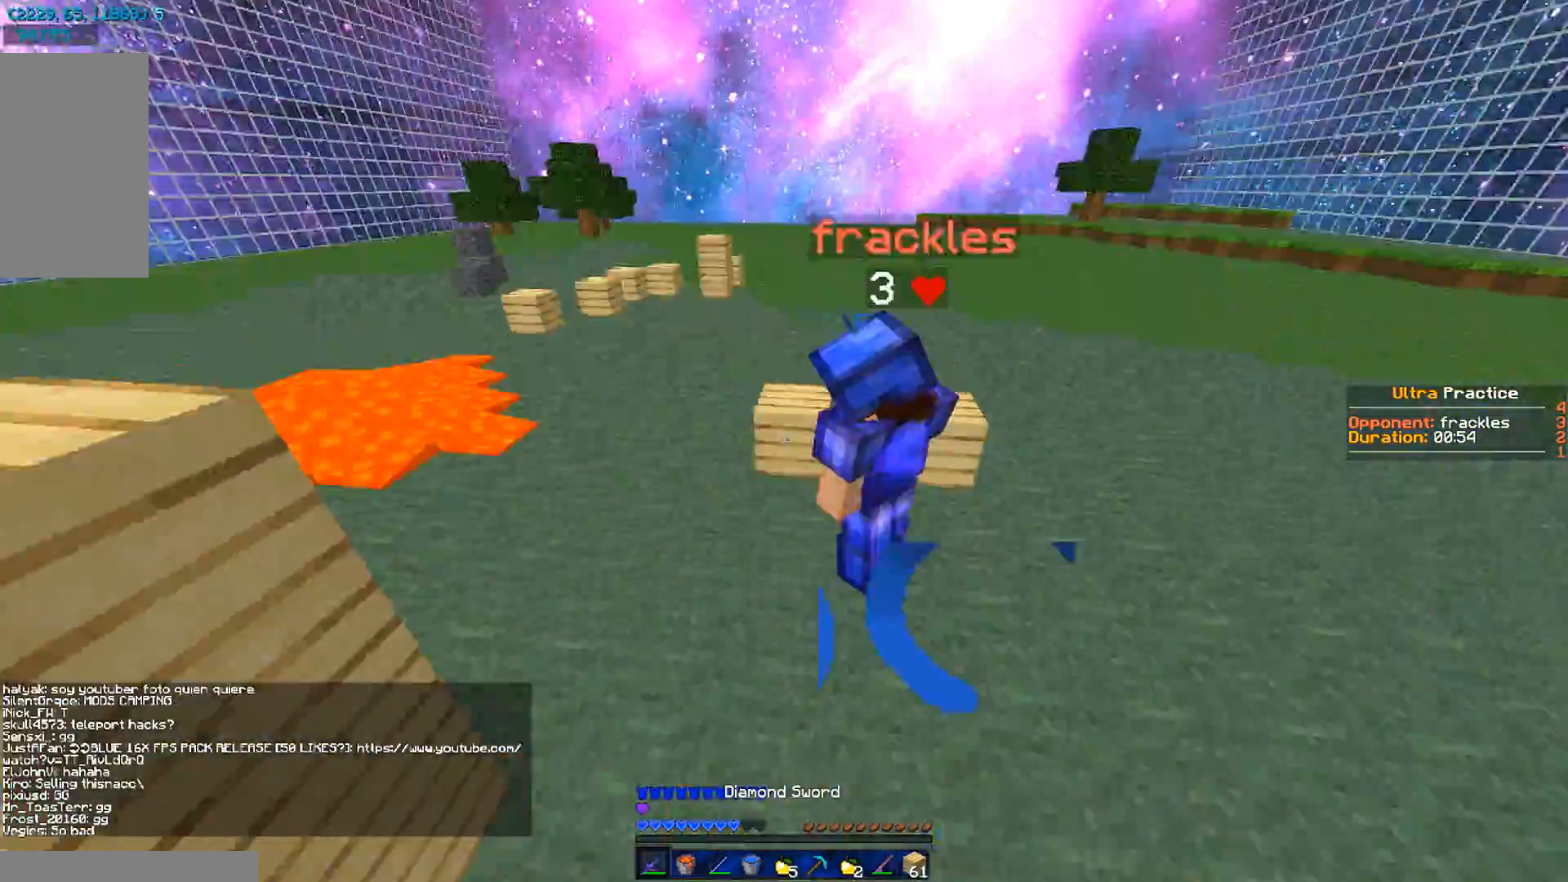
{"keys": ["a", "w"], "mouse": [], "events": [[200, "mouse_left", "down"], [300, "mouse_left", "up"], [334, "a", "down"], [334, "mouse_left", "down"], [434, "mouse_left", "up"]]}
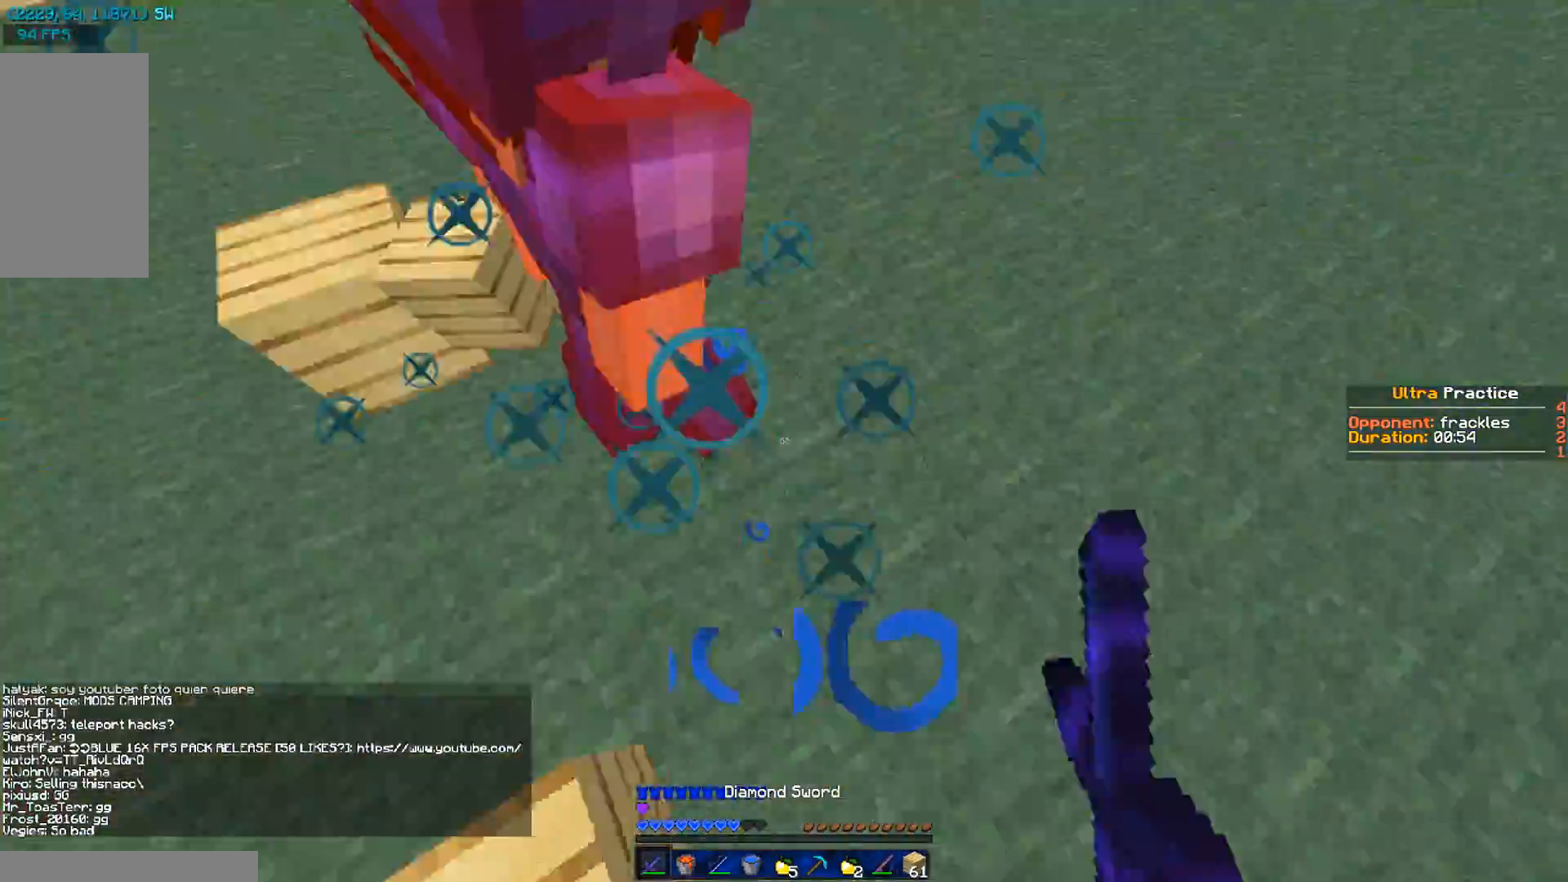
{"keys": ["w"], "mouse": [], "events": [[67, "mouse_left", "down"], [101, "mouse_left", "up"], [167, "a", "up"], [201, "mouse_left", "down"], [267, "mouse_left", "up"], [368, "mouse_left", "down"], [484, "mouse_left", "up"]]}
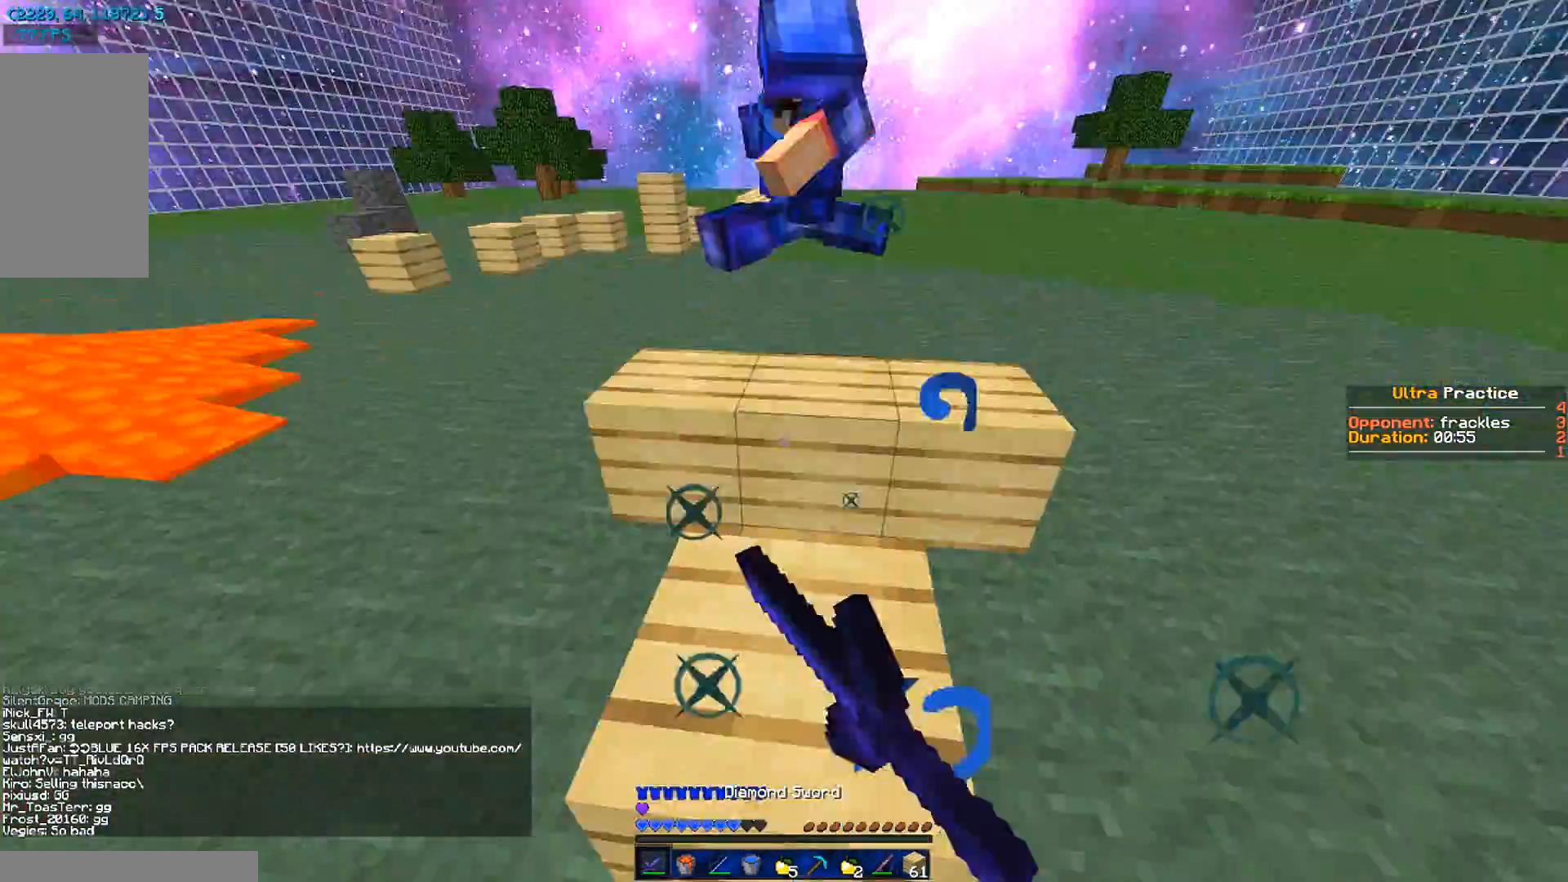
{"keys": ["w"], "mouse": [], "events": [[17, "a", "down"], [17, "mouse_left", "down"], [117, "mouse_left", "up"], [250, "a", "up"]]}
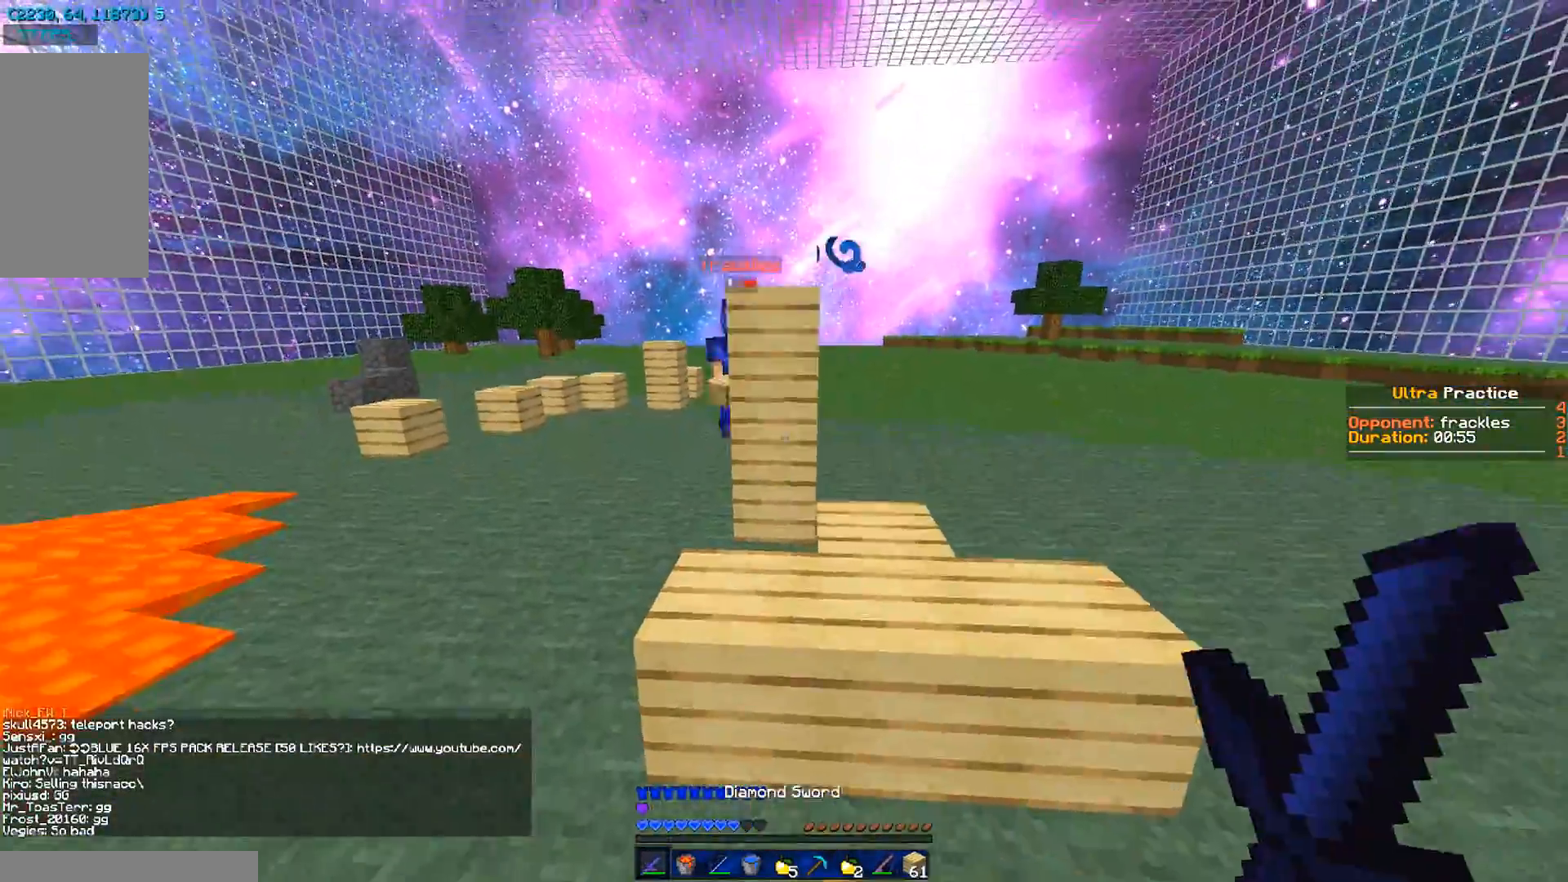
{"keys": ["a", "w"], "mouse": [], "events": [[84, "a", "down"], [151, "a", "up"], [251, "a", "down"]]}
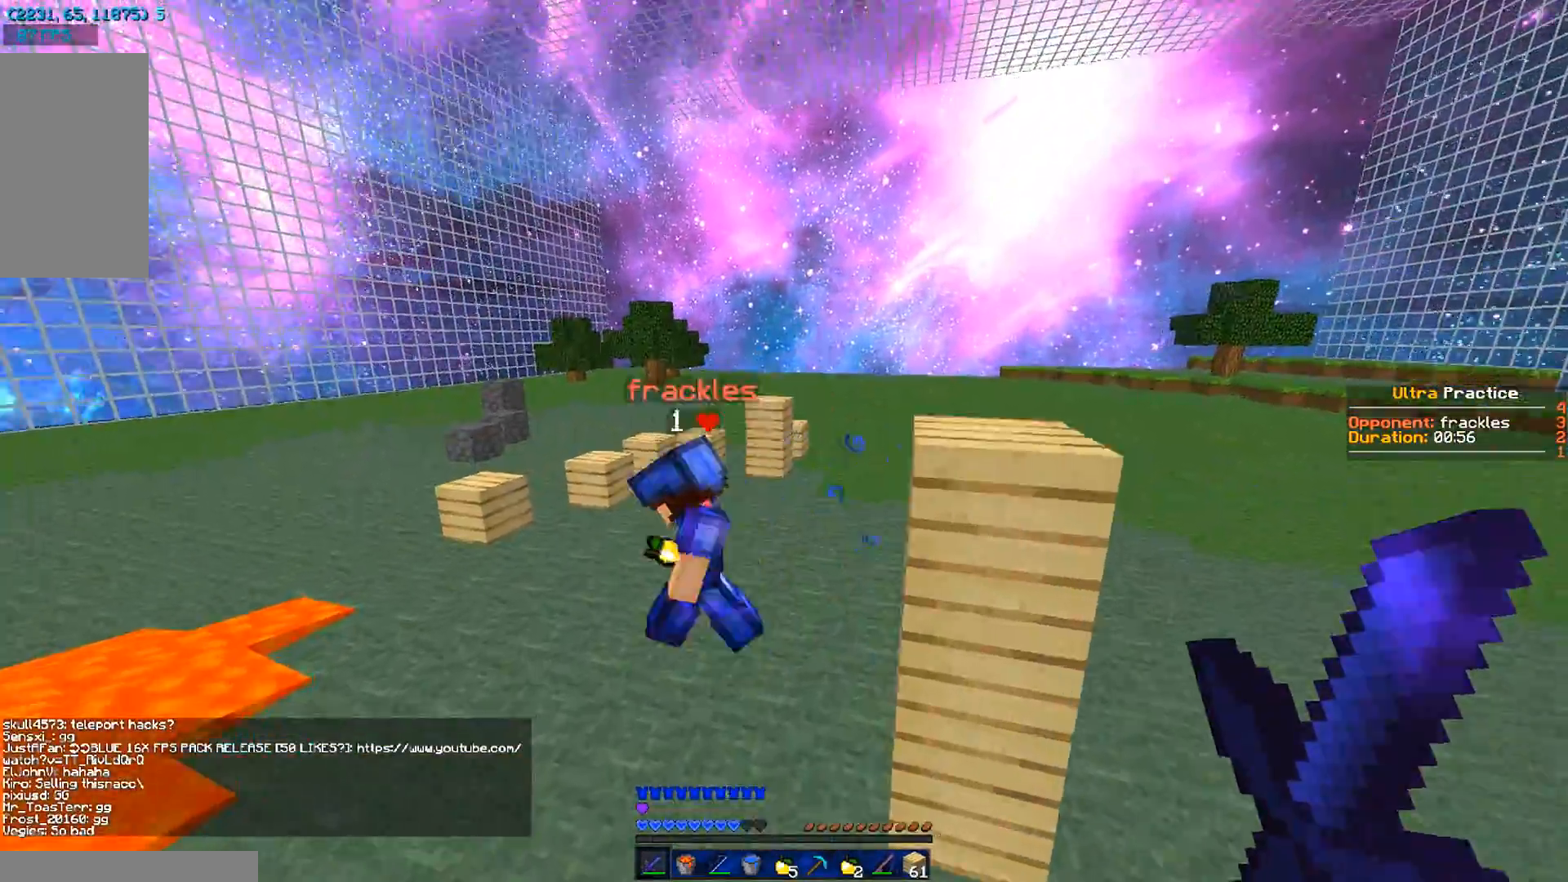
{"keys": ["w"], "mouse": ["left"], "events": [[200, "a", "up"], [234, "mouse_left", "down"], [367, "mouse_left", "up"], [500, "mouse_left", "down"]]}
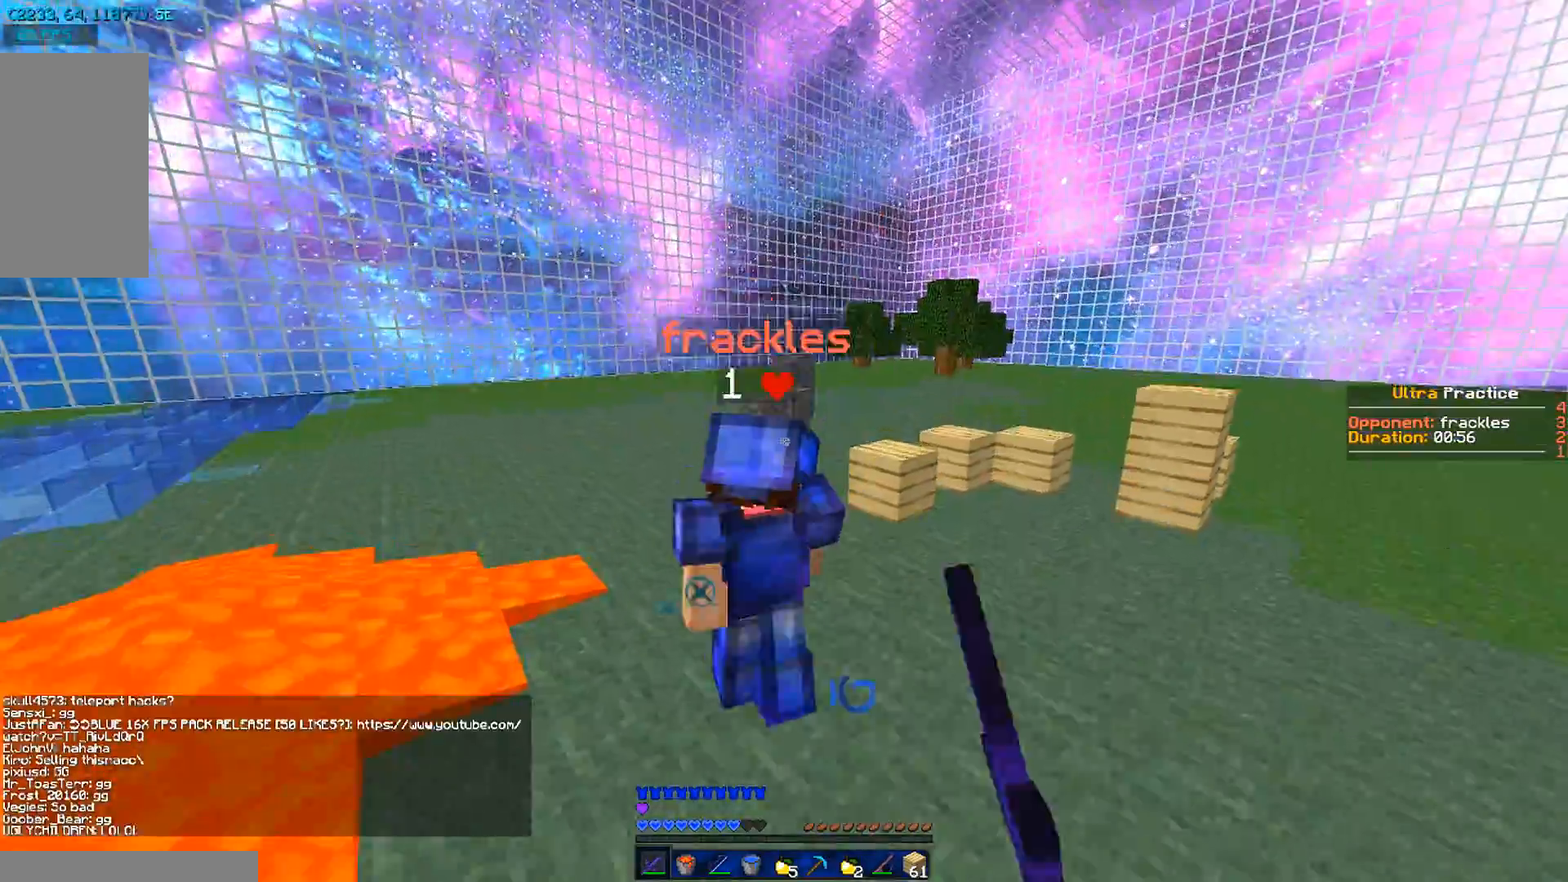
{"keys": ["w"], "mouse": [], "events": [[101, "mouse_left", "up"], [201, "mouse_left", "down"], [267, "mouse_left", "up"]]}
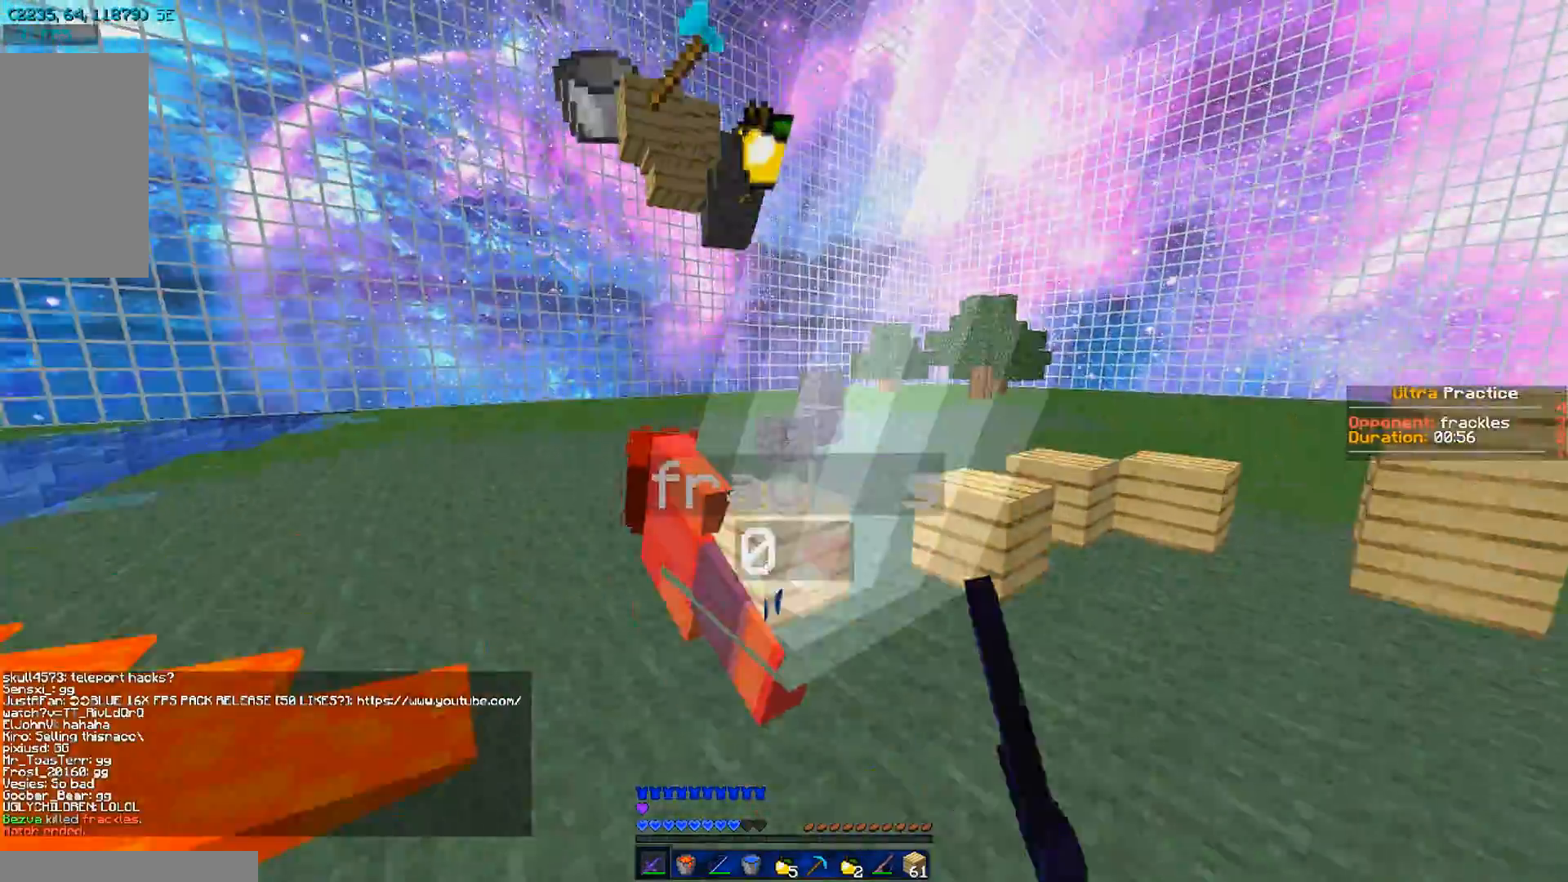
{"keys": ["a", "w"], "mouse": [], "events": [[184, "a", "down"], [384, "w", "up"], [484, "w", "down"]]}
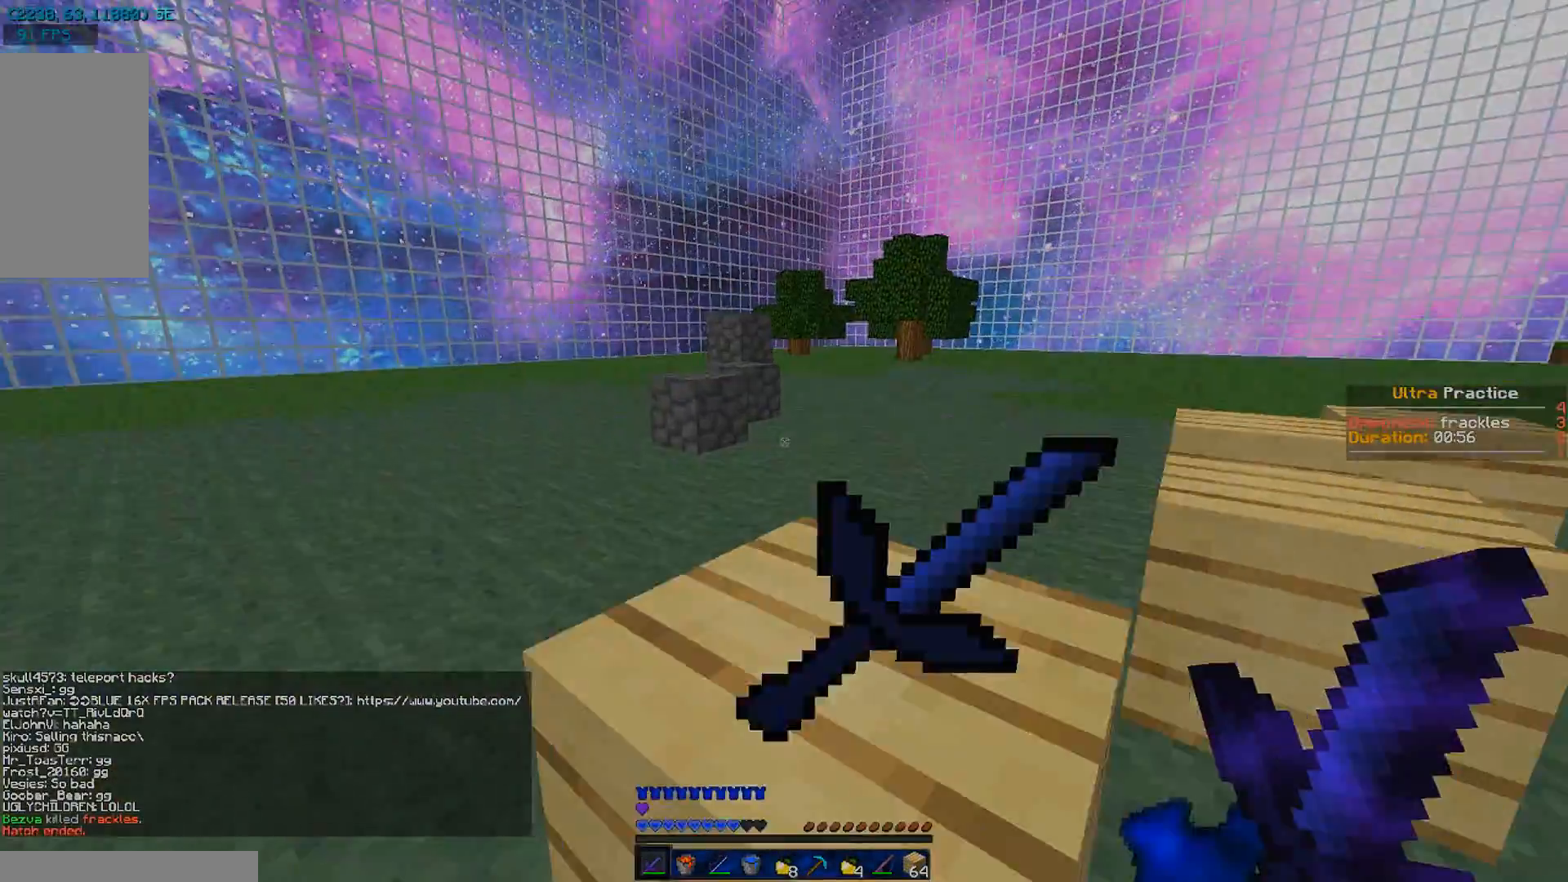
{"keys": ["a"], "mouse": [], "events": [[217, "w", "up"]]}
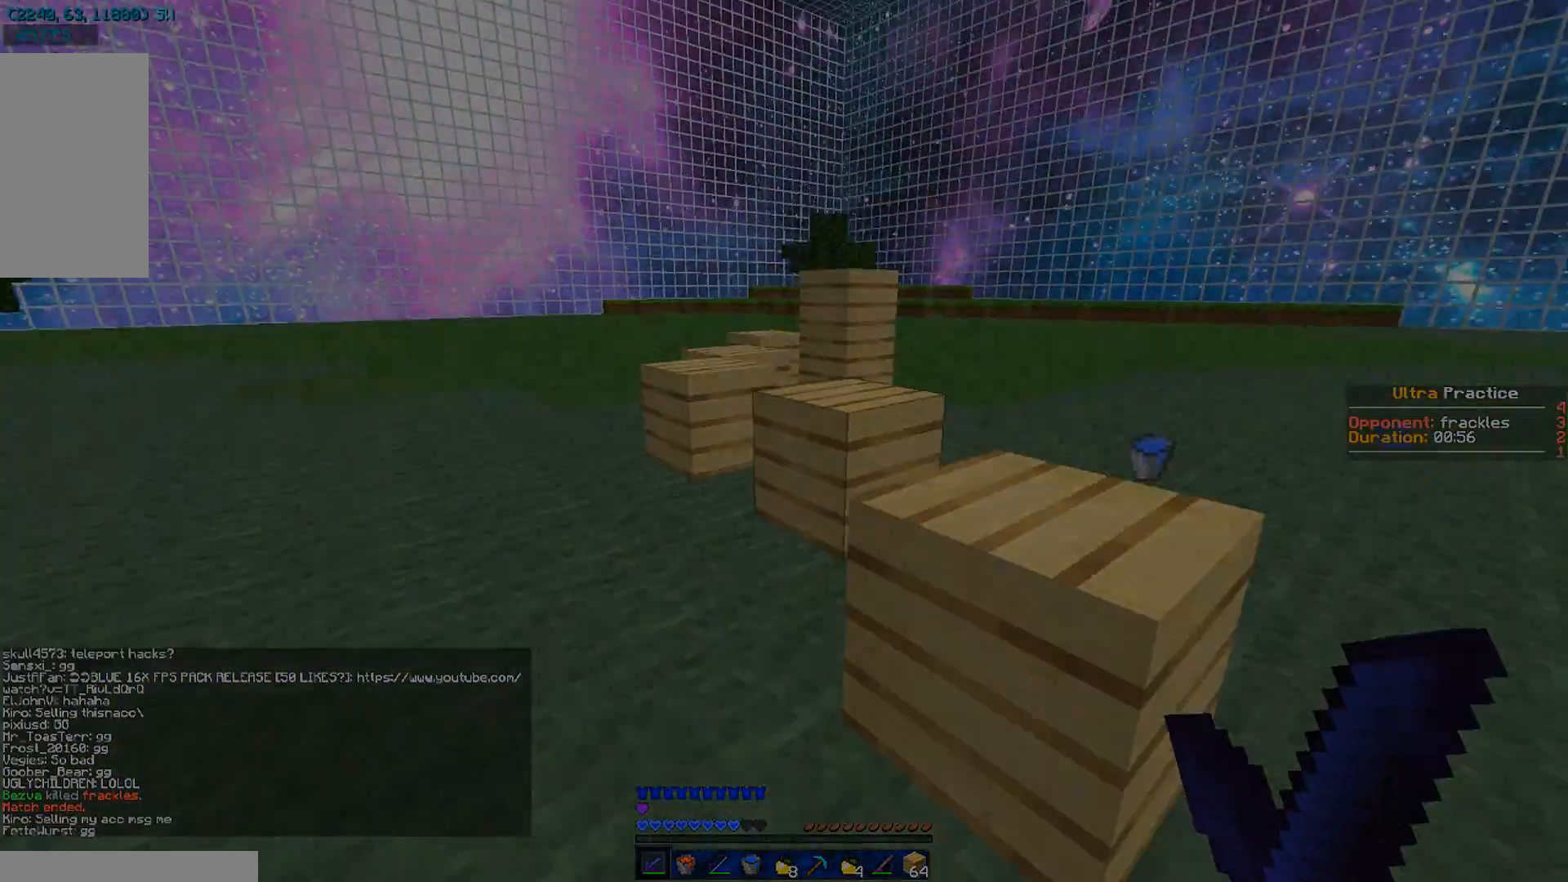
{"keys": ["w"], "mouse": [], "events": [[67, "w", "down"], [300, "a", "up"]]}